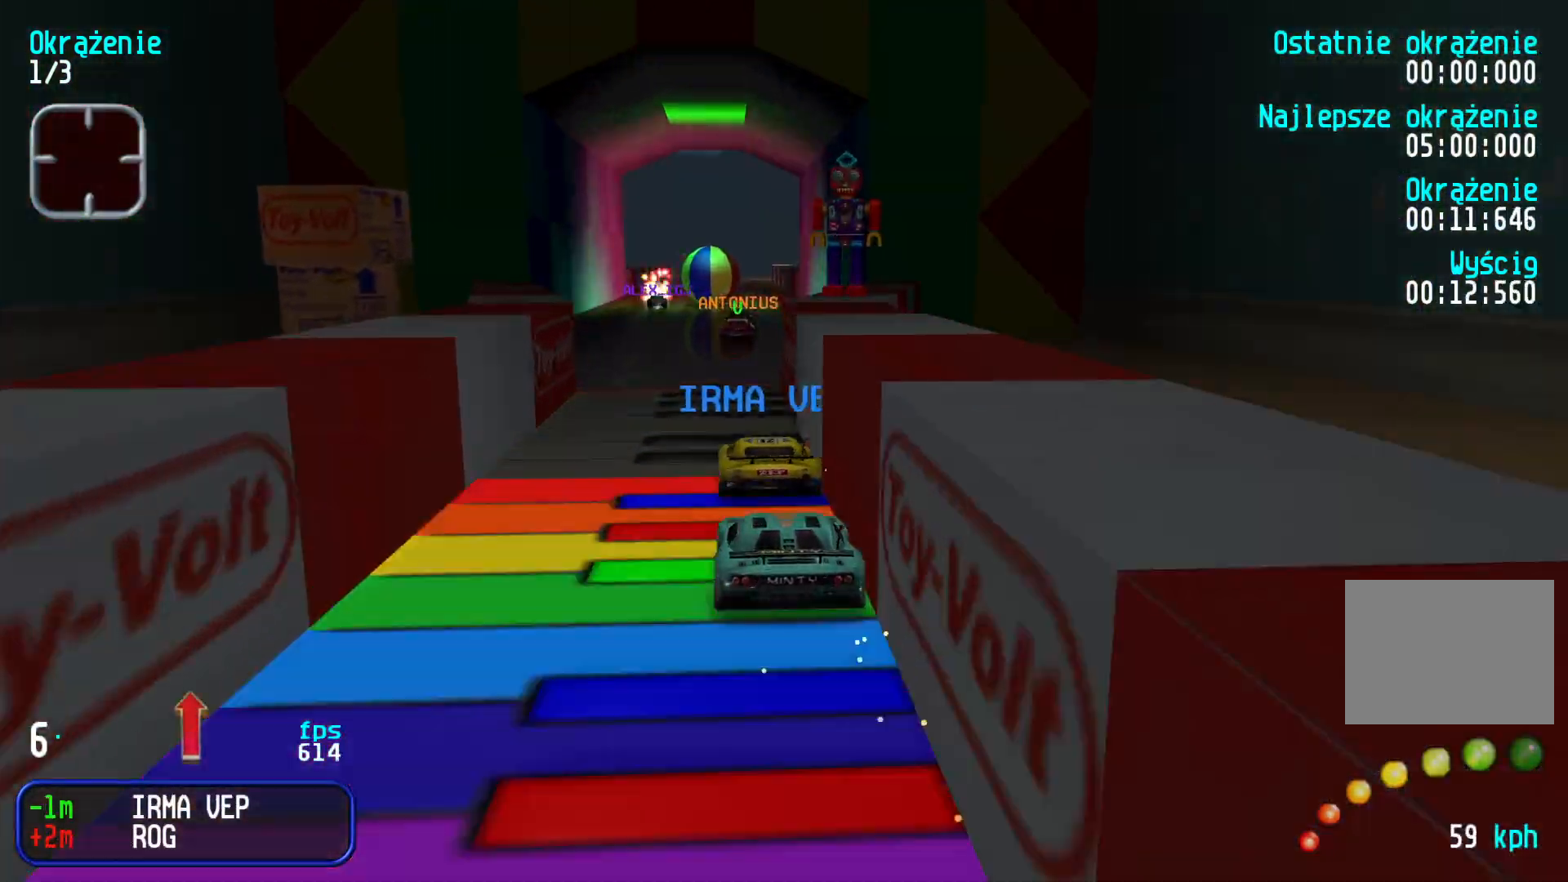
Gameplay with keyboard; each line is a JSON object with the keys held at the frame after it. "events" lists presses ("down") and releases ("up") of "down", "left", "right" and "up" between this image and that frame as [ms after this image, input, new state], when the widget could be followed in between. No other keys are recorded. Mouse input is not recorded.
{"keys": ["up"], "events": [[117, "left", "down"], [217, "left", "up"], [283, "left", "down"], [350, "left", "up"], [467, "left", "down"], [483, "left", "up"]]}
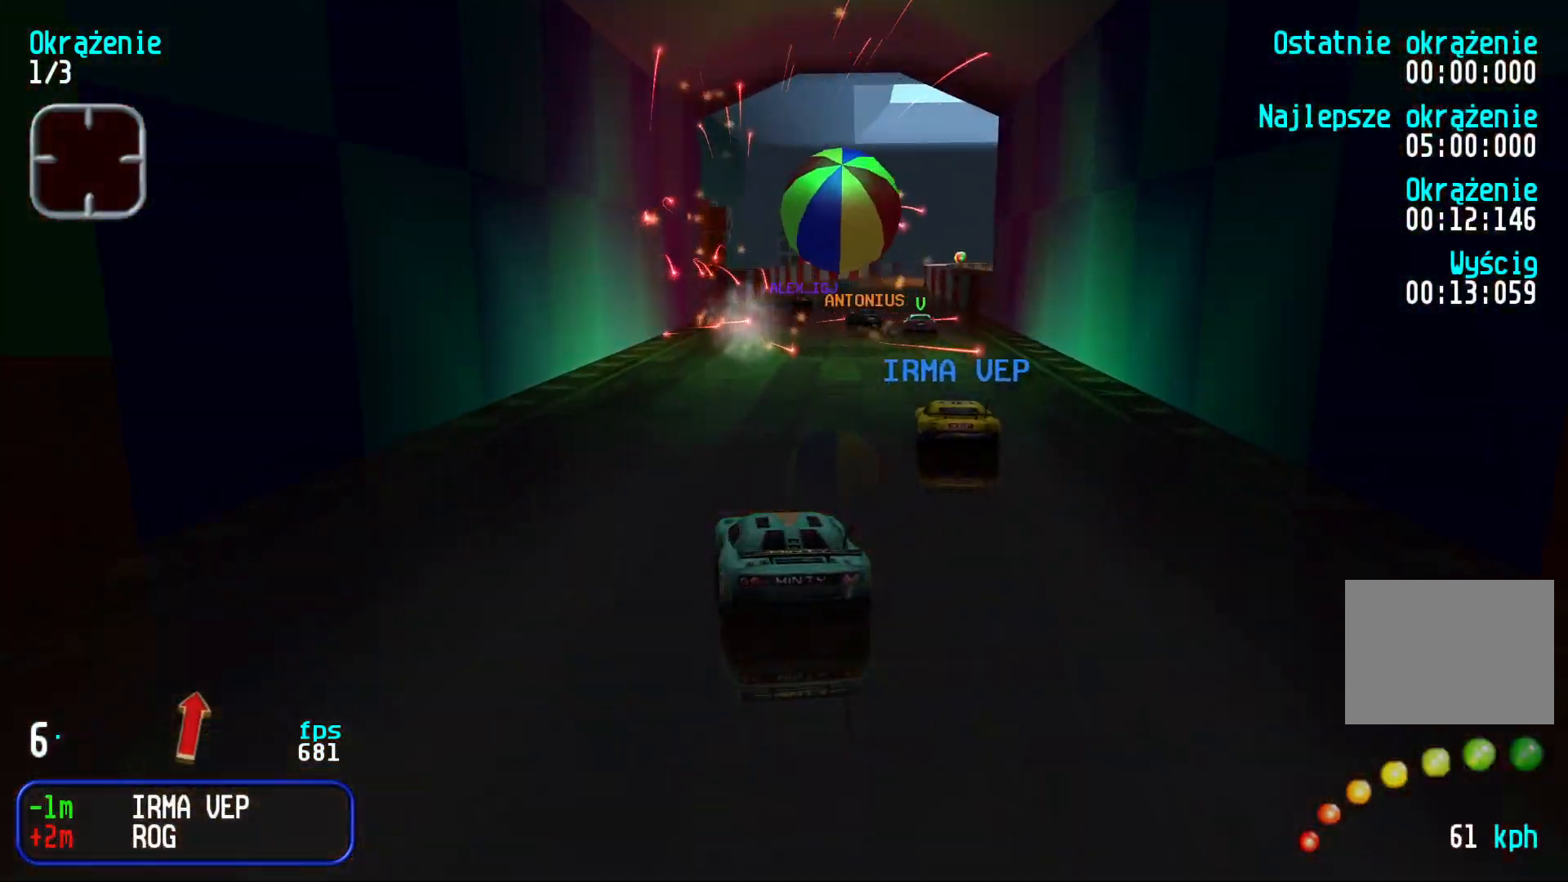
{"keys": ["up"], "events": [[200, "right", "down"], [300, "right", "up"], [400, "right", "down"], [450, "right", "up"]]}
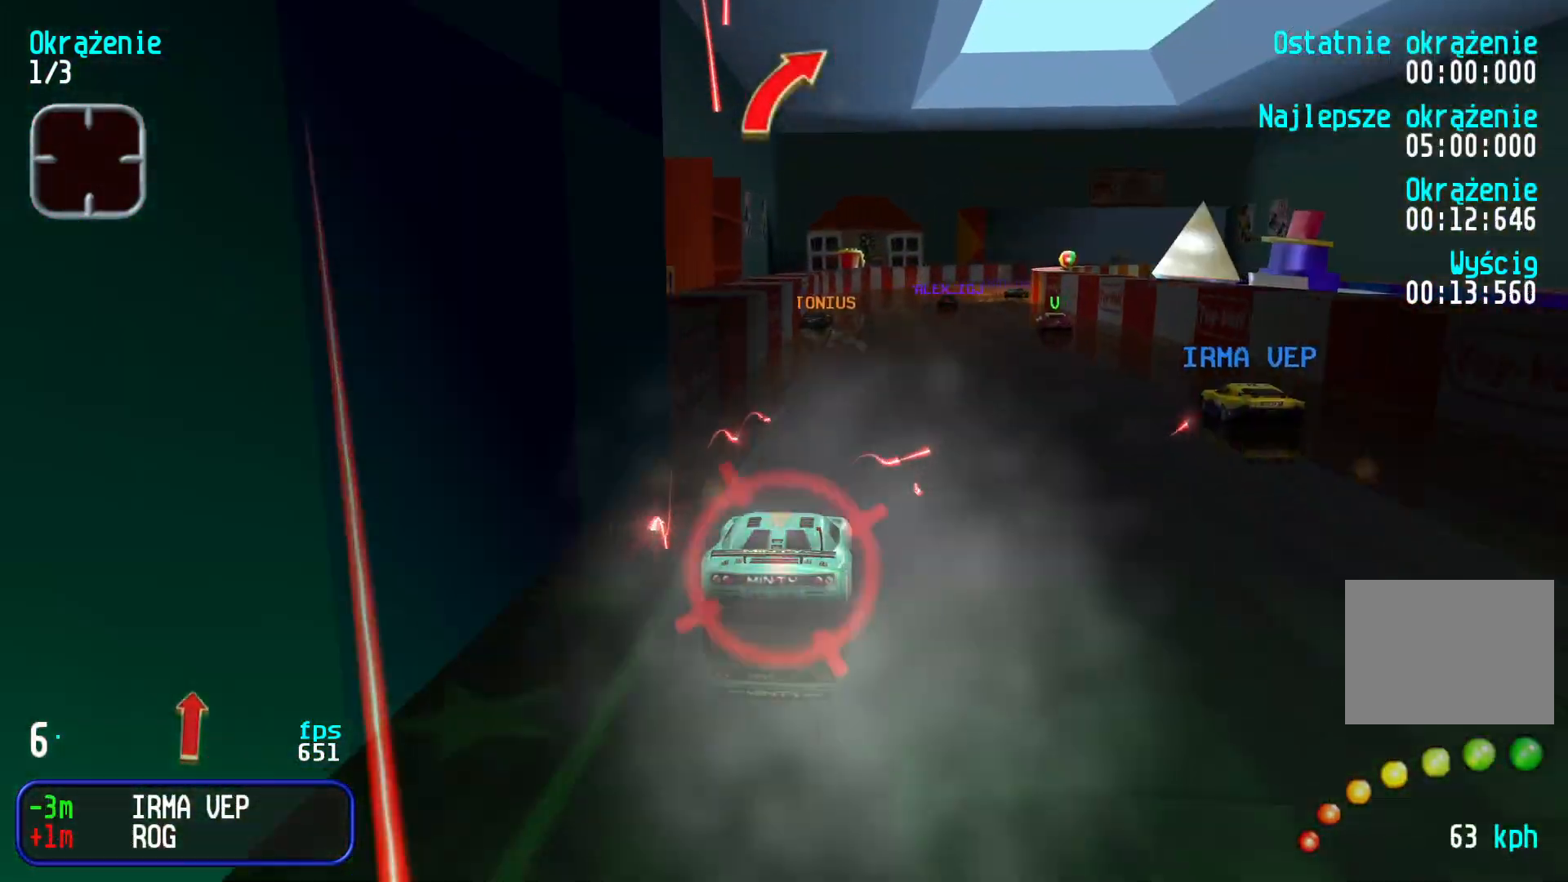
{"keys": ["up"], "events": [[67, "right", "down"], [133, "right", "up"], [333, "right", "down"], [433, "right", "up"]]}
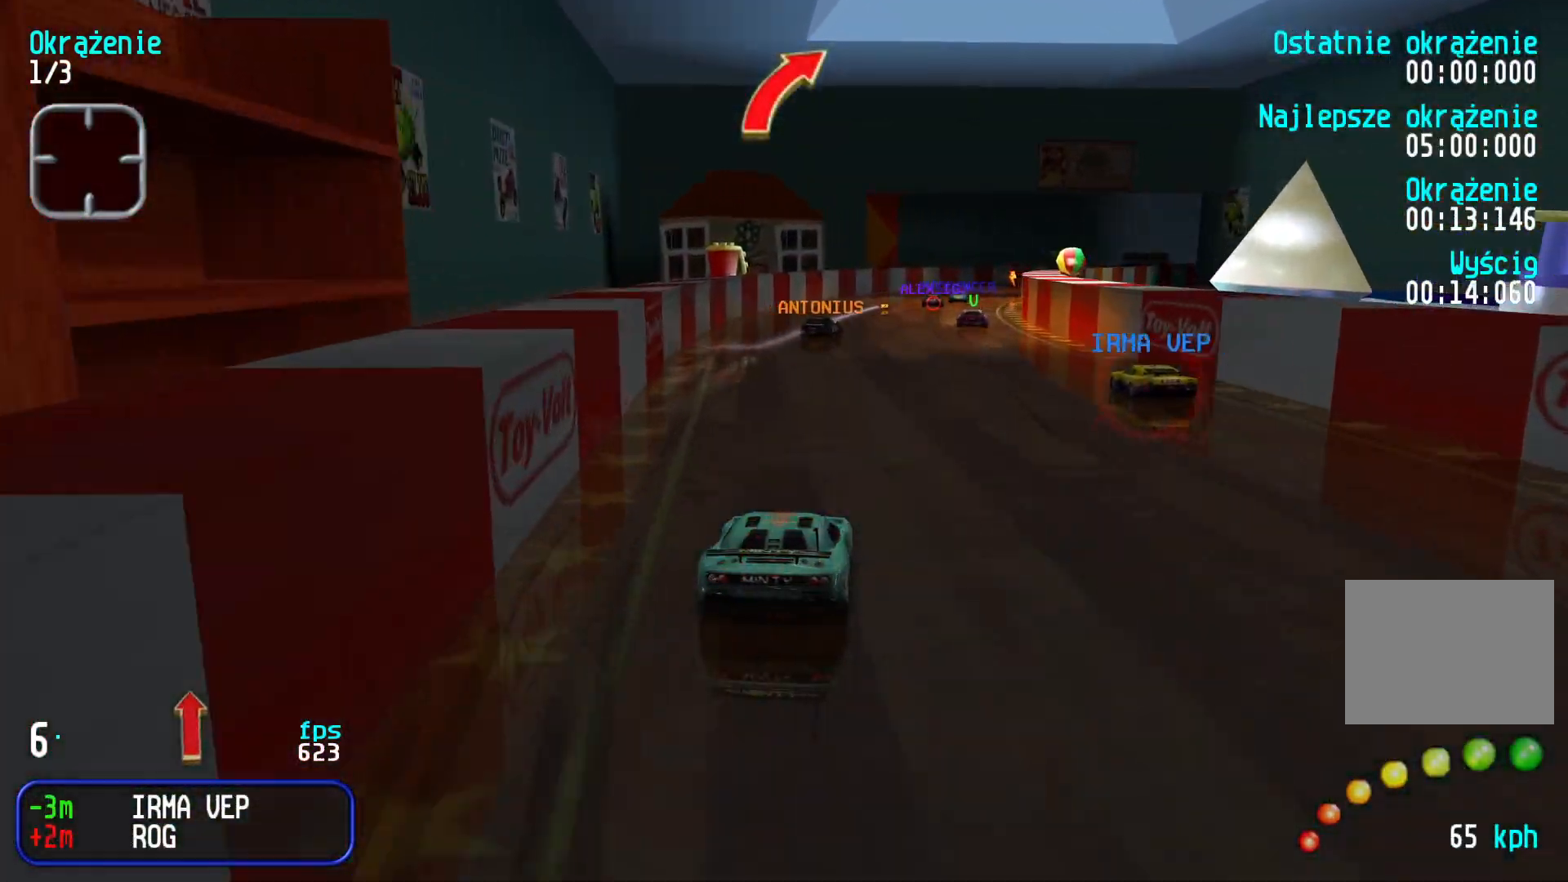
{"keys": ["up"], "events": [[17, "right", "down"], [83, "right", "up"], [200, "right", "down"], [283, "right", "up"], [400, "right", "down"], [483, "right", "up"]]}
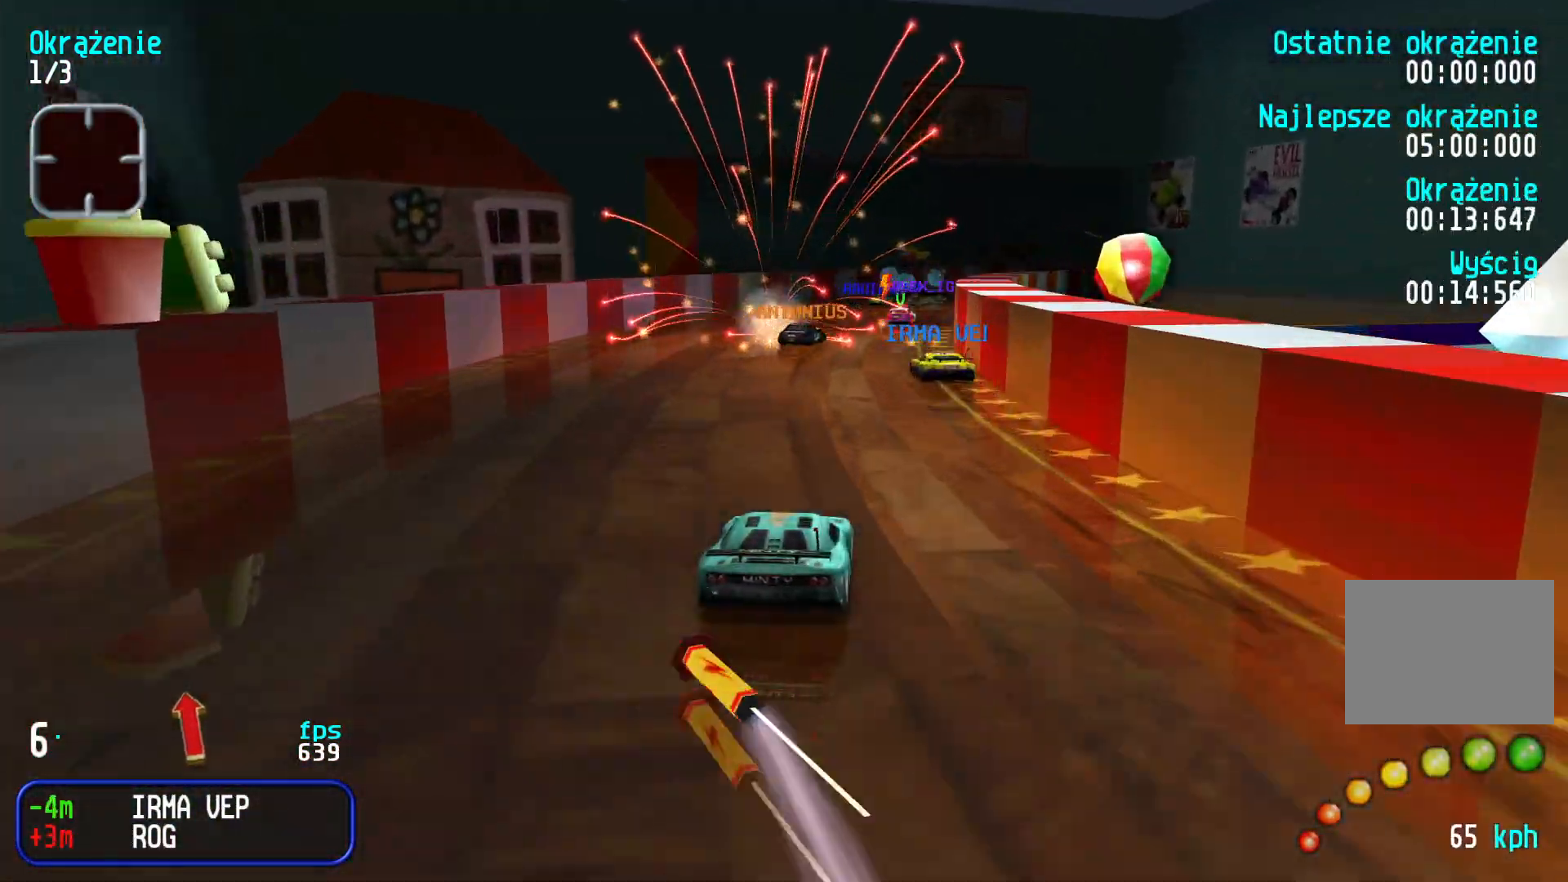
{"keys": ["down"], "events": [[100, "right", "down"], [183, "right", "up"], [367, "left", "down"], [367, "up", "up"], [400, "down", "down"], [433, "left", "up"]]}
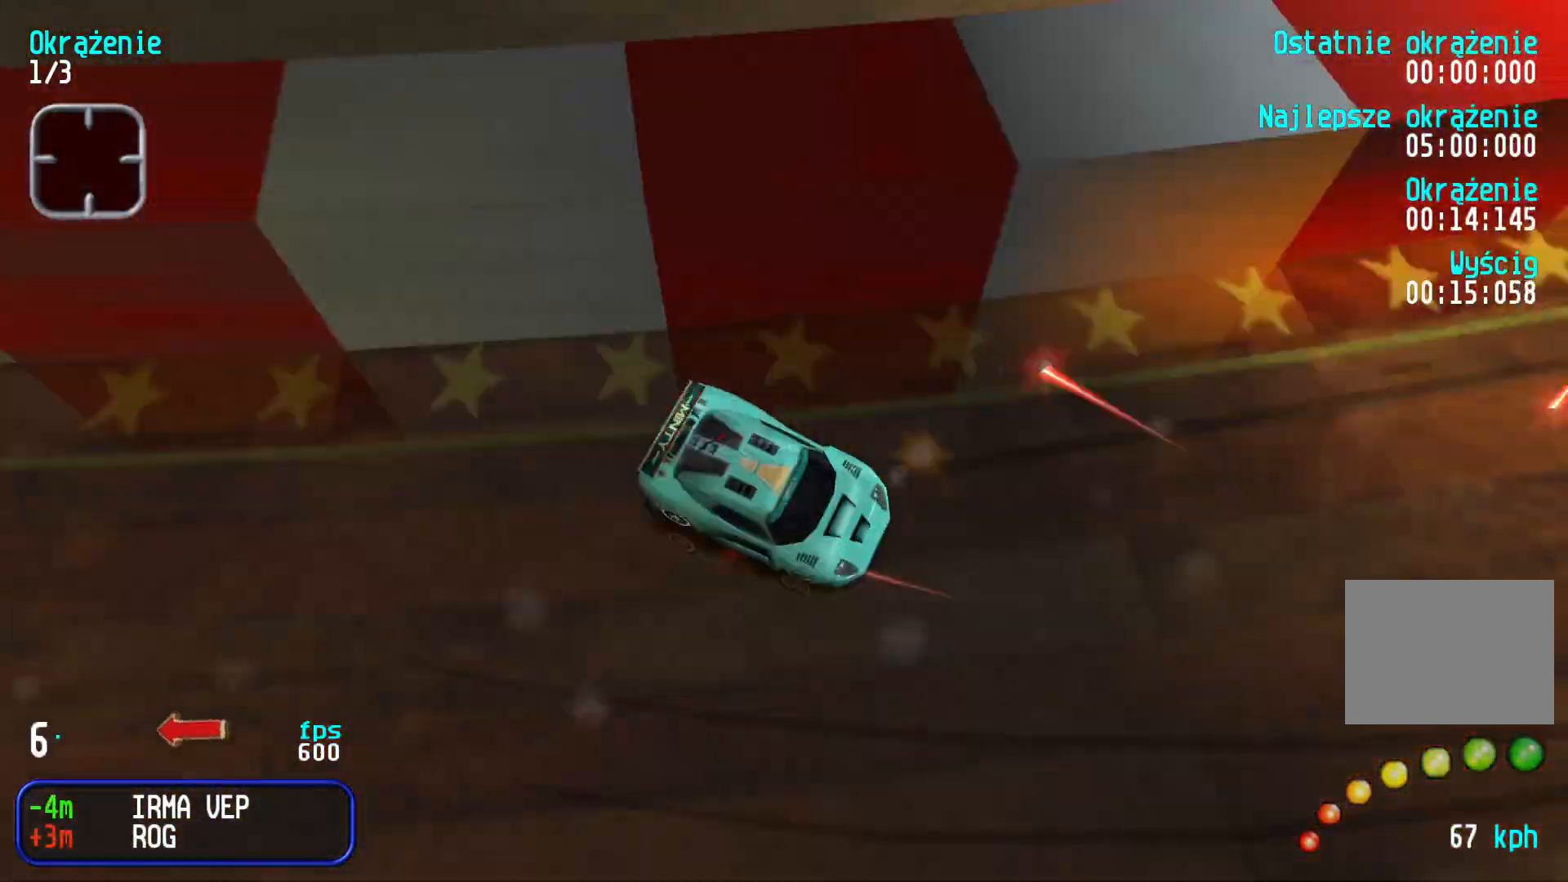
{"keys": ["down"], "events": [[117, "right", "down"], [233, "right", "up"], [300, "left", "down"], [450, "left", "up"]]}
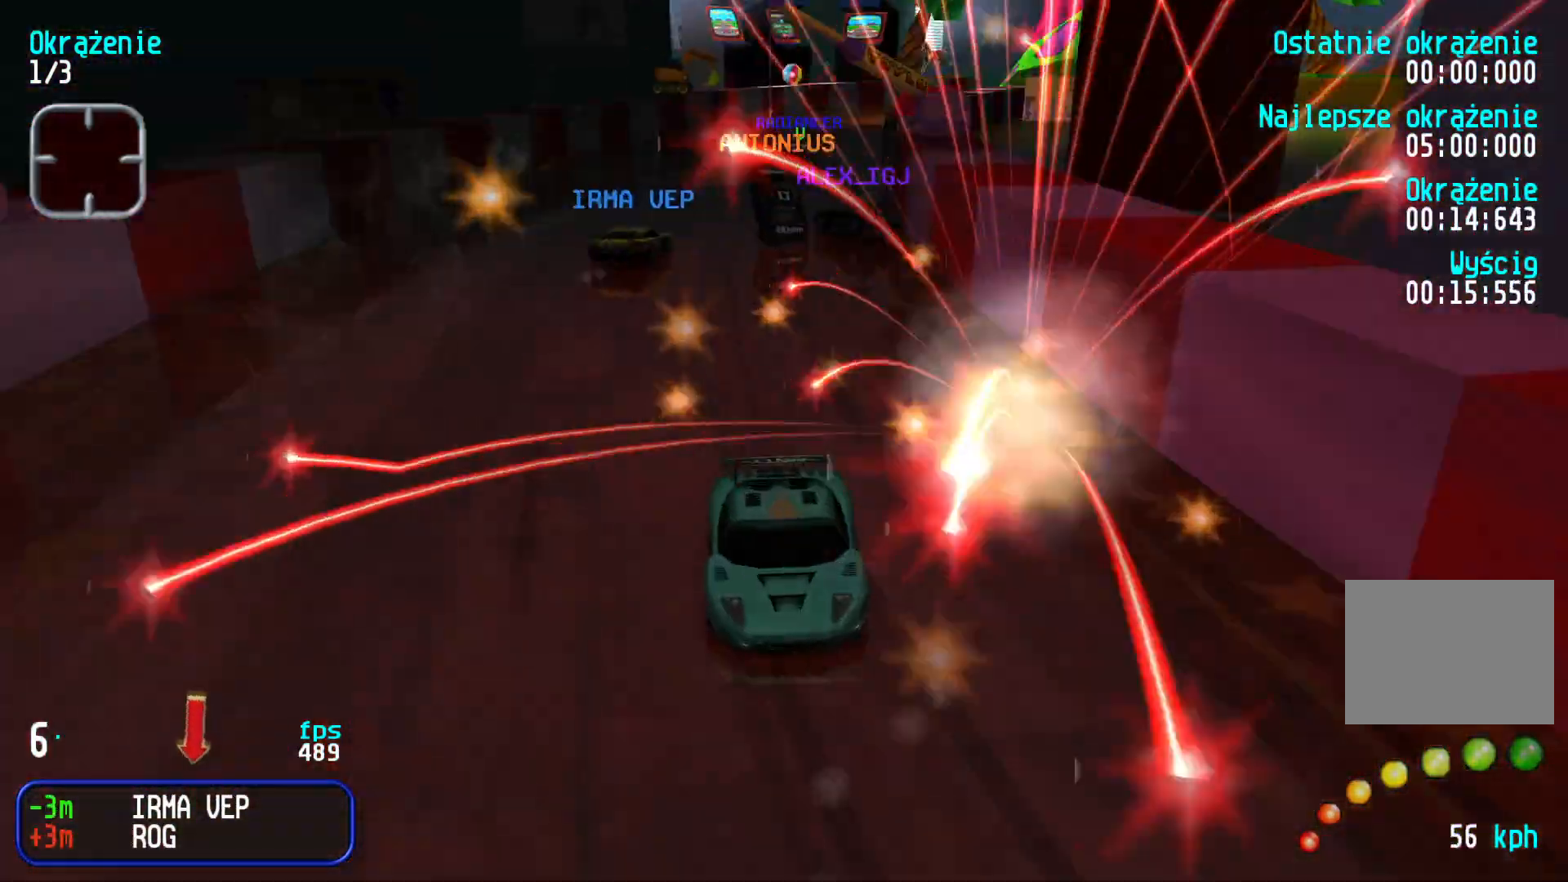
{"keys": ["down", "left"], "events": [[17, "left", "down"], [183, "left", "up"], [200, "left", "down"], [367, "left", "up"], [417, "left", "down"]]}
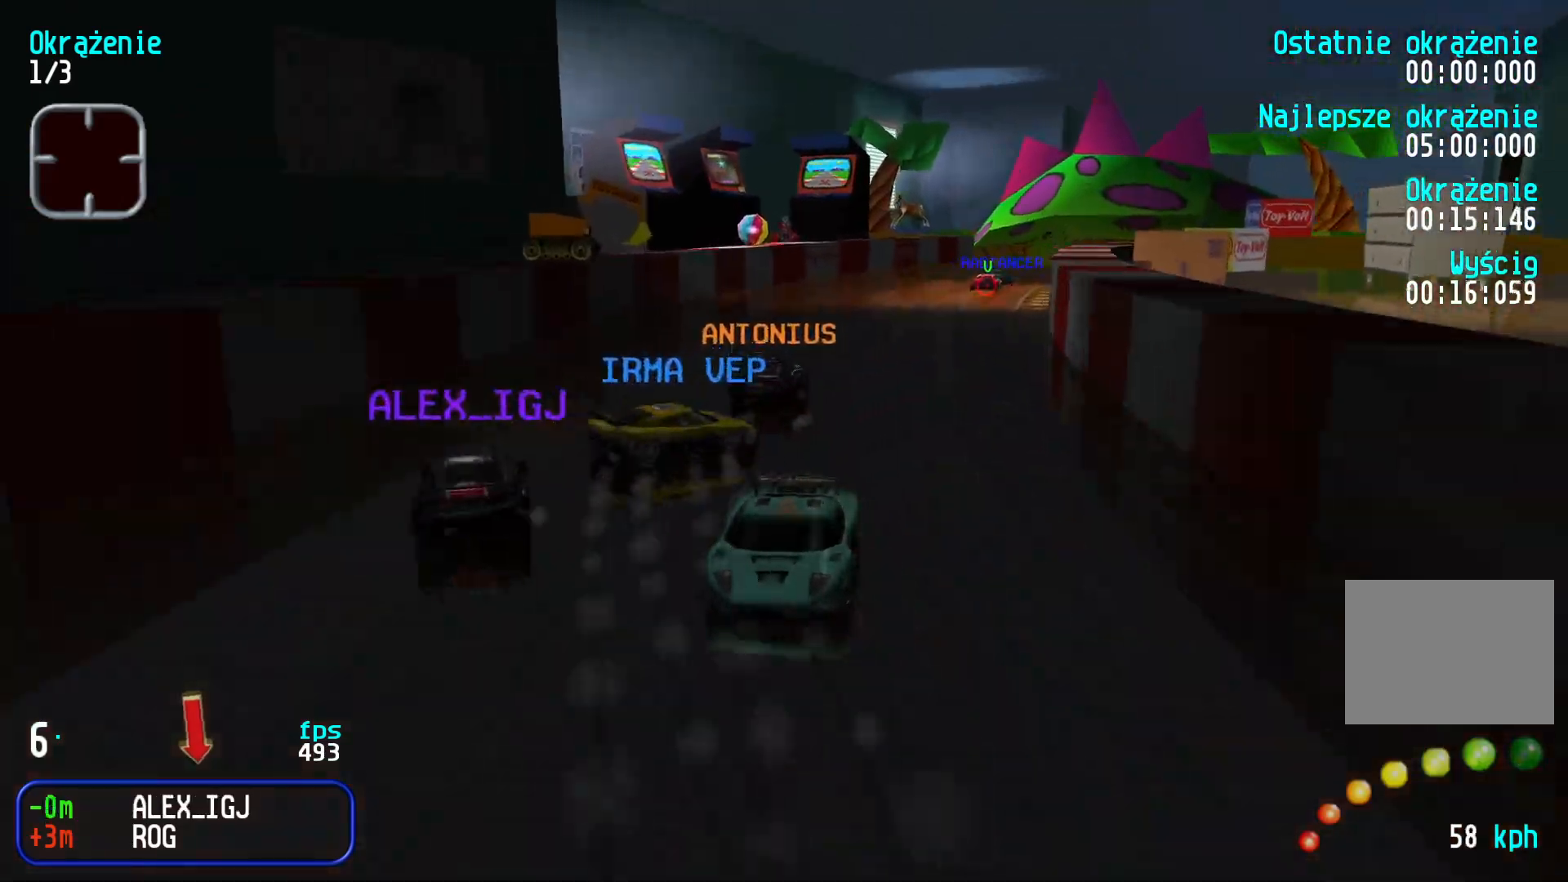
{"keys": ["down"], "events": [[33, "left", "up"], [83, "left", "down"], [217, "left", "up"], [267, "left", "down"], [350, "left", "up"], [433, "left", "down"], [467, "left", "up"]]}
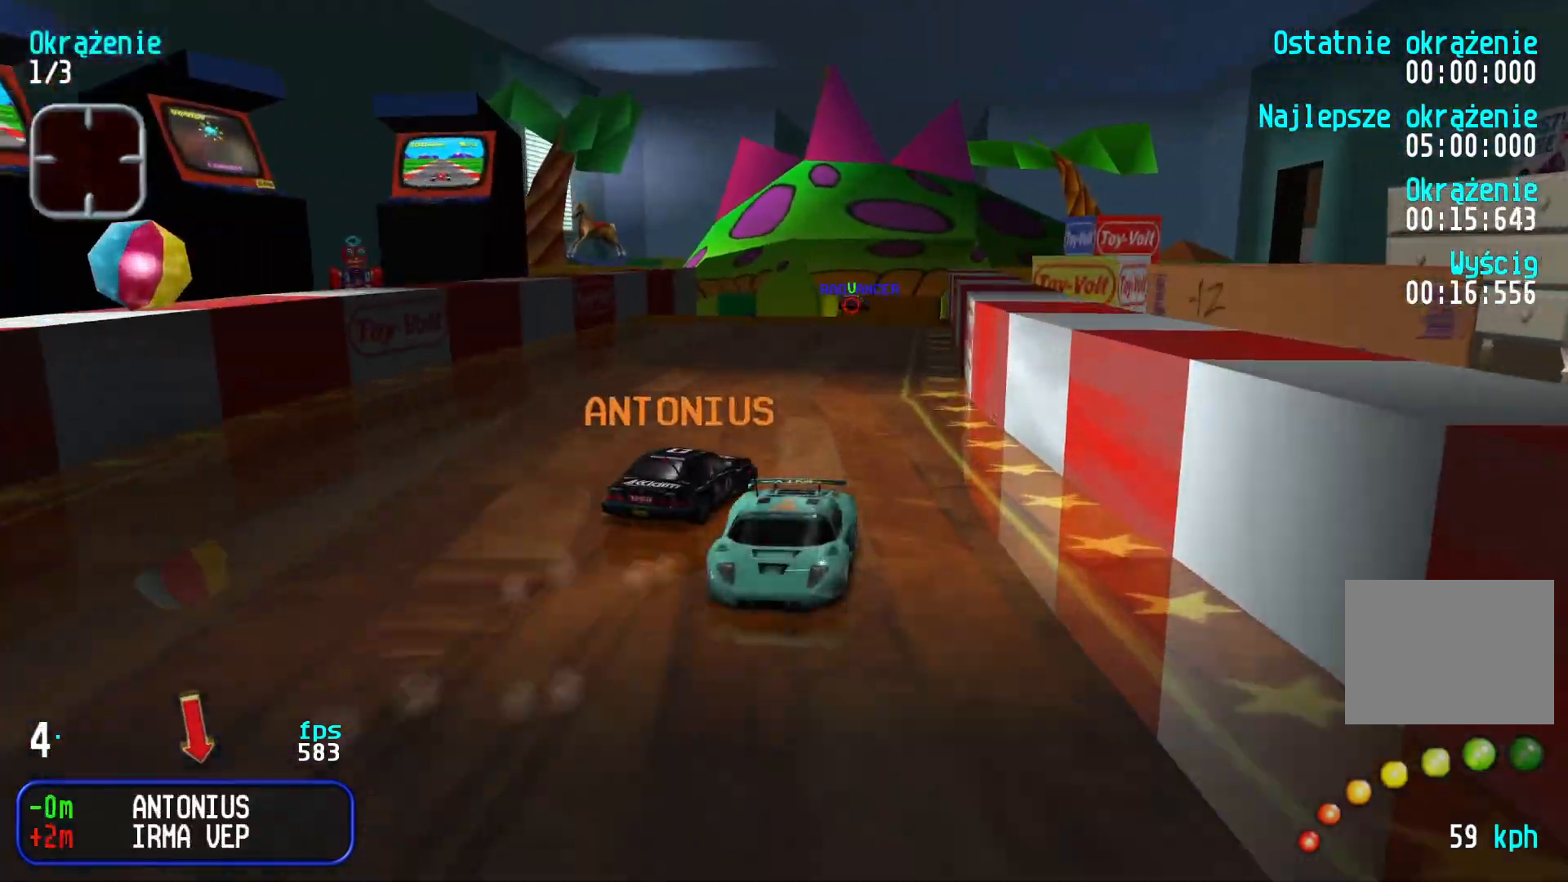
{"keys": ["down"], "events": [[233, "right", "down"], [333, "right", "up"], [383, "right", "down"], [467, "right", "up"]]}
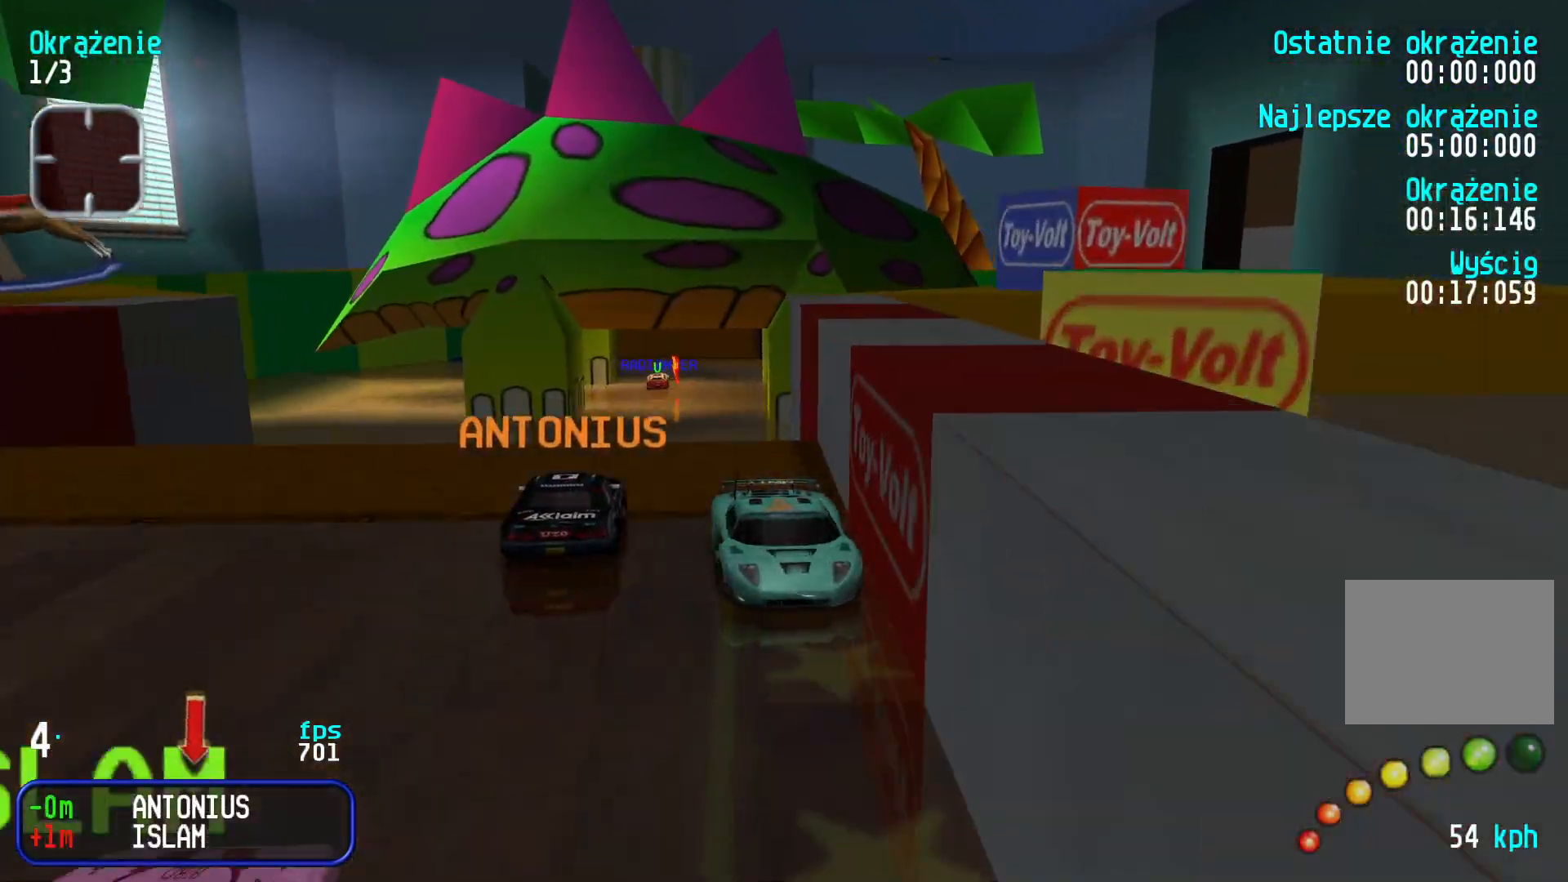
{"keys": ["down"], "events": [[33, "right", "down"], [117, "right", "up"]]}
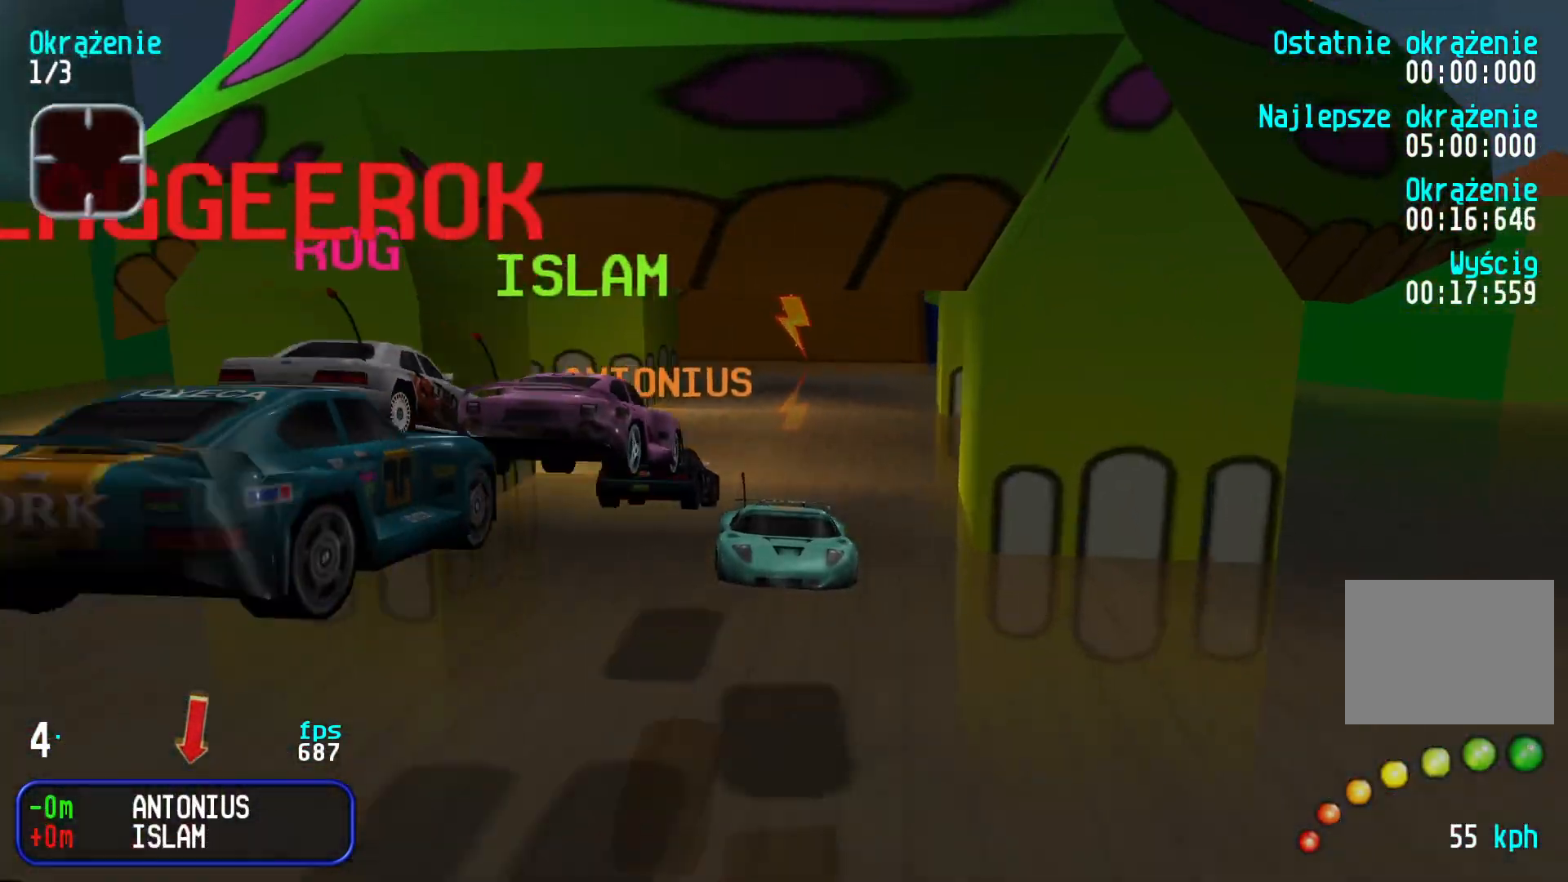
{"keys": ["down"], "events": [[200, "left", "down"], [283, "left", "up"], [350, "left", "down"], [450, "left", "up"]]}
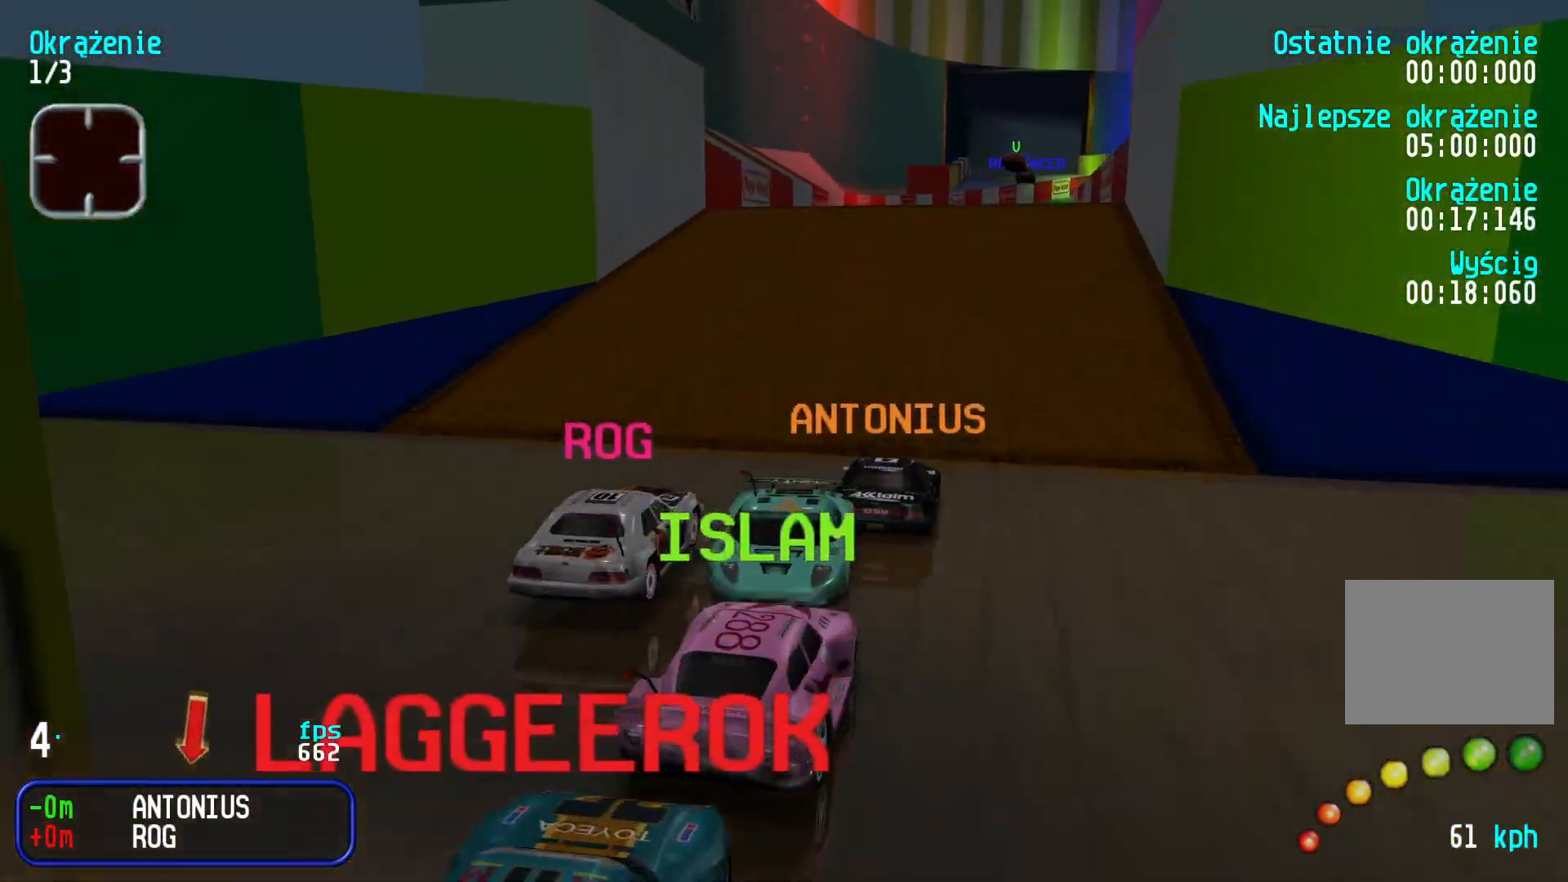
{"keys": ["down"], "events": [[17, "left", "down"], [100, "left", "up"], [183, "left", "down"], [233, "left", "up"], [350, "left", "down"], [417, "left", "up"]]}
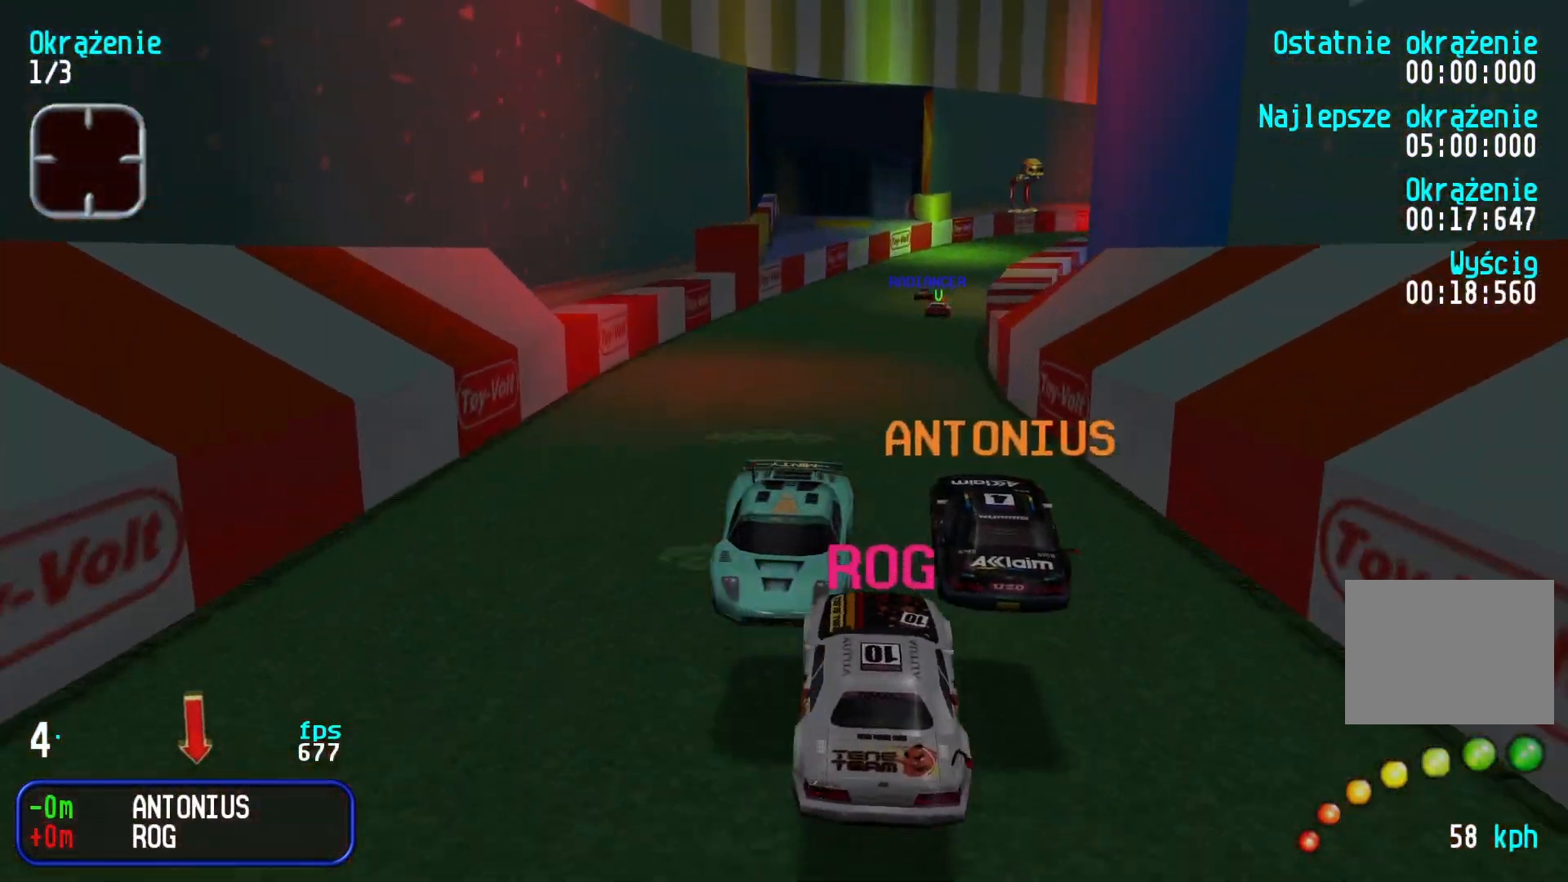
{"keys": ["down"], "events": [[17, "left", "down"], [100, "left", "up"]]}
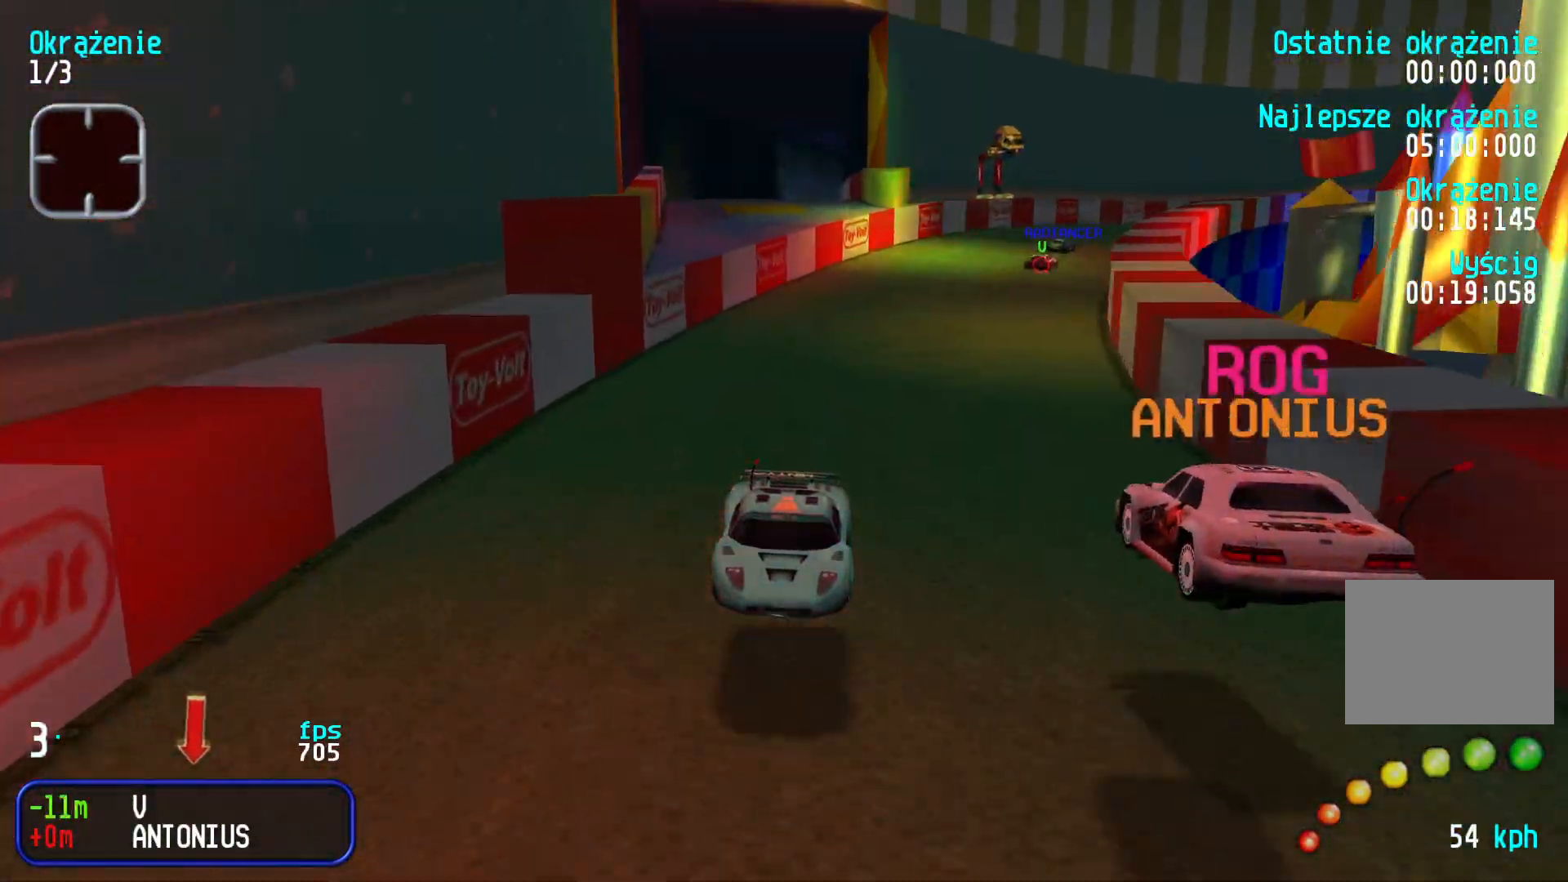
{"keys": ["down", "left"], "events": [[50, "left", "down"], [183, "left", "up"], [233, "left", "down"], [333, "left", "up"], [417, "left", "down"]]}
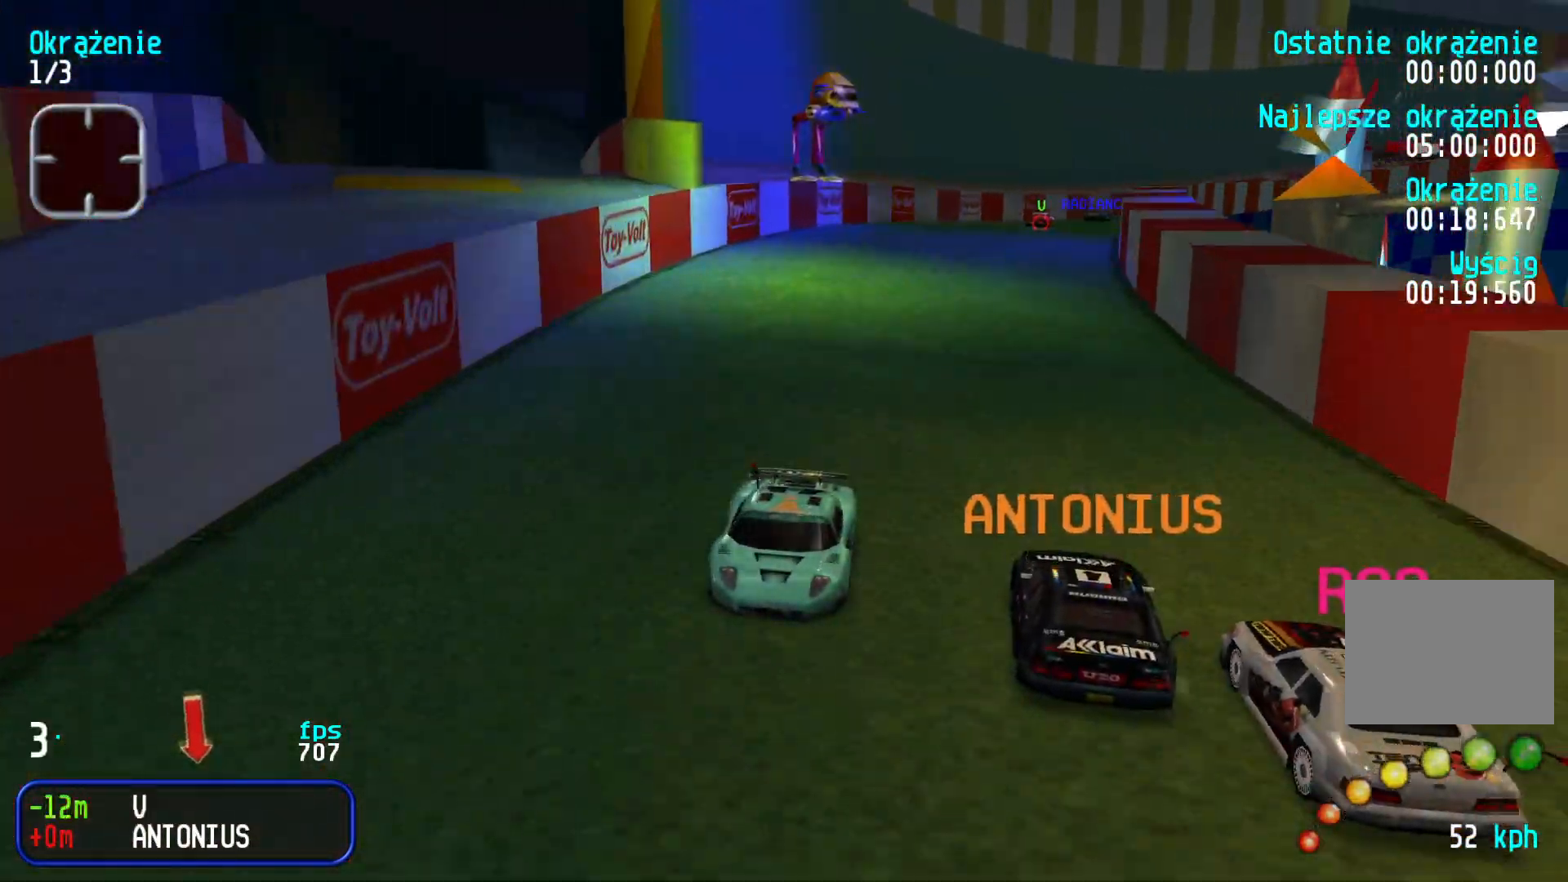
{"keys": ["down", "left"], "events": [[33, "left", "up"], [117, "left", "down"], [217, "left", "up"], [283, "left", "down"], [367, "left", "up"], [450, "left", "down"]]}
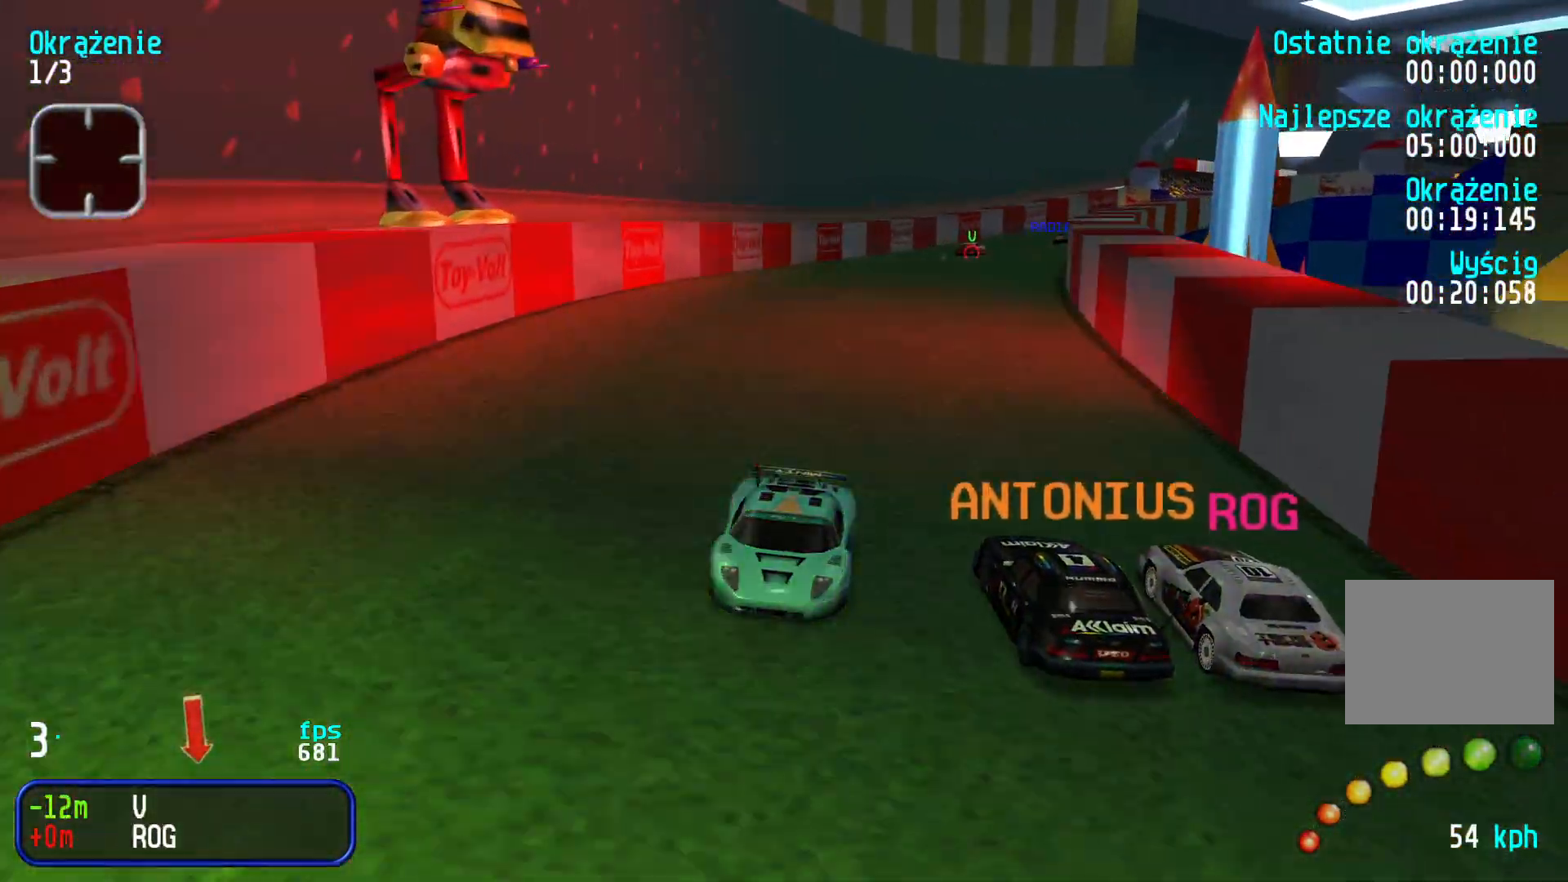
{"keys": ["down", "left"], "events": [[33, "left", "up"], [117, "left", "down"], [217, "left", "up"], [300, "left", "down"], [417, "left", "up"], [483, "left", "down"]]}
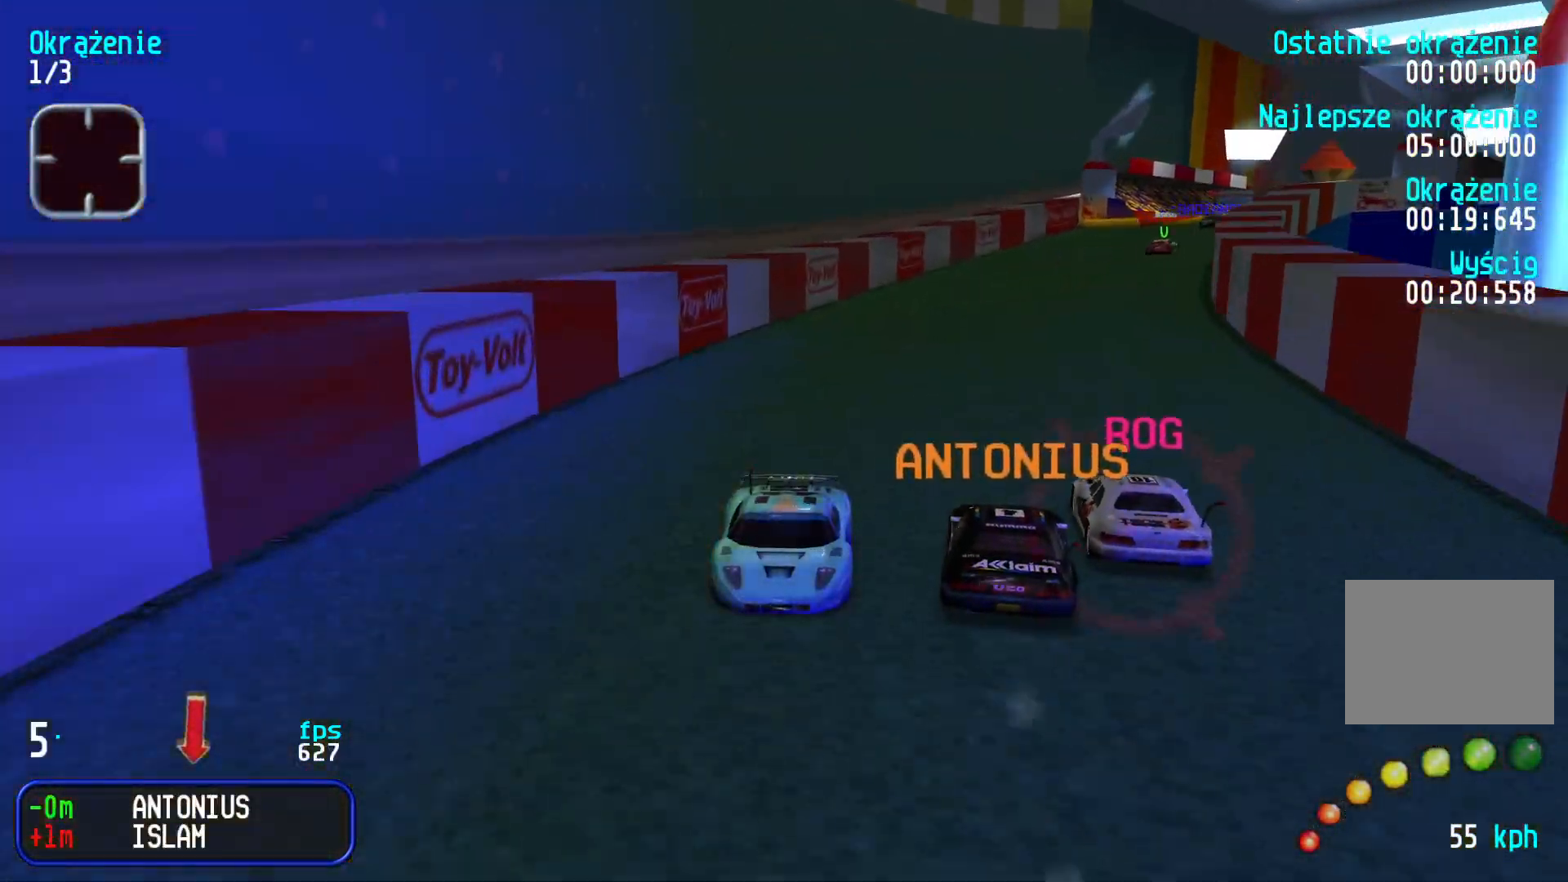
{"keys": ["down"], "events": [[100, "left", "up"], [167, "left", "down"], [300, "left", "up"], [383, "left", "down"], [500, "left", "up"]]}
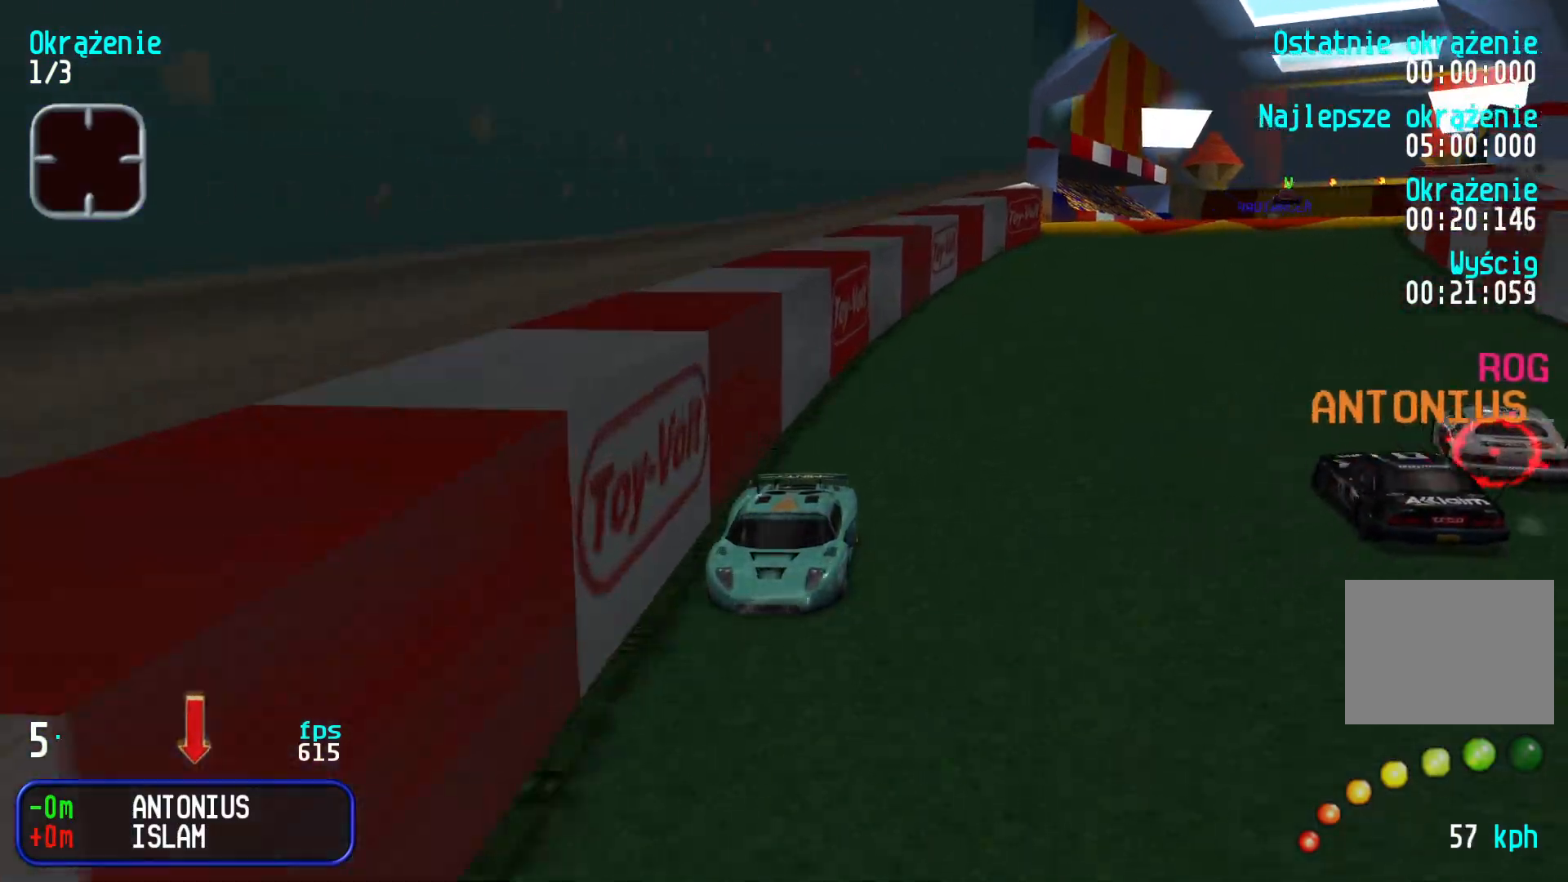
{"keys": ["down"], "events": [[83, "left", "down"], [200, "left", "up"], [267, "left", "down"], [367, "left", "up"], [417, "left", "down"], [483, "left", "up"]]}
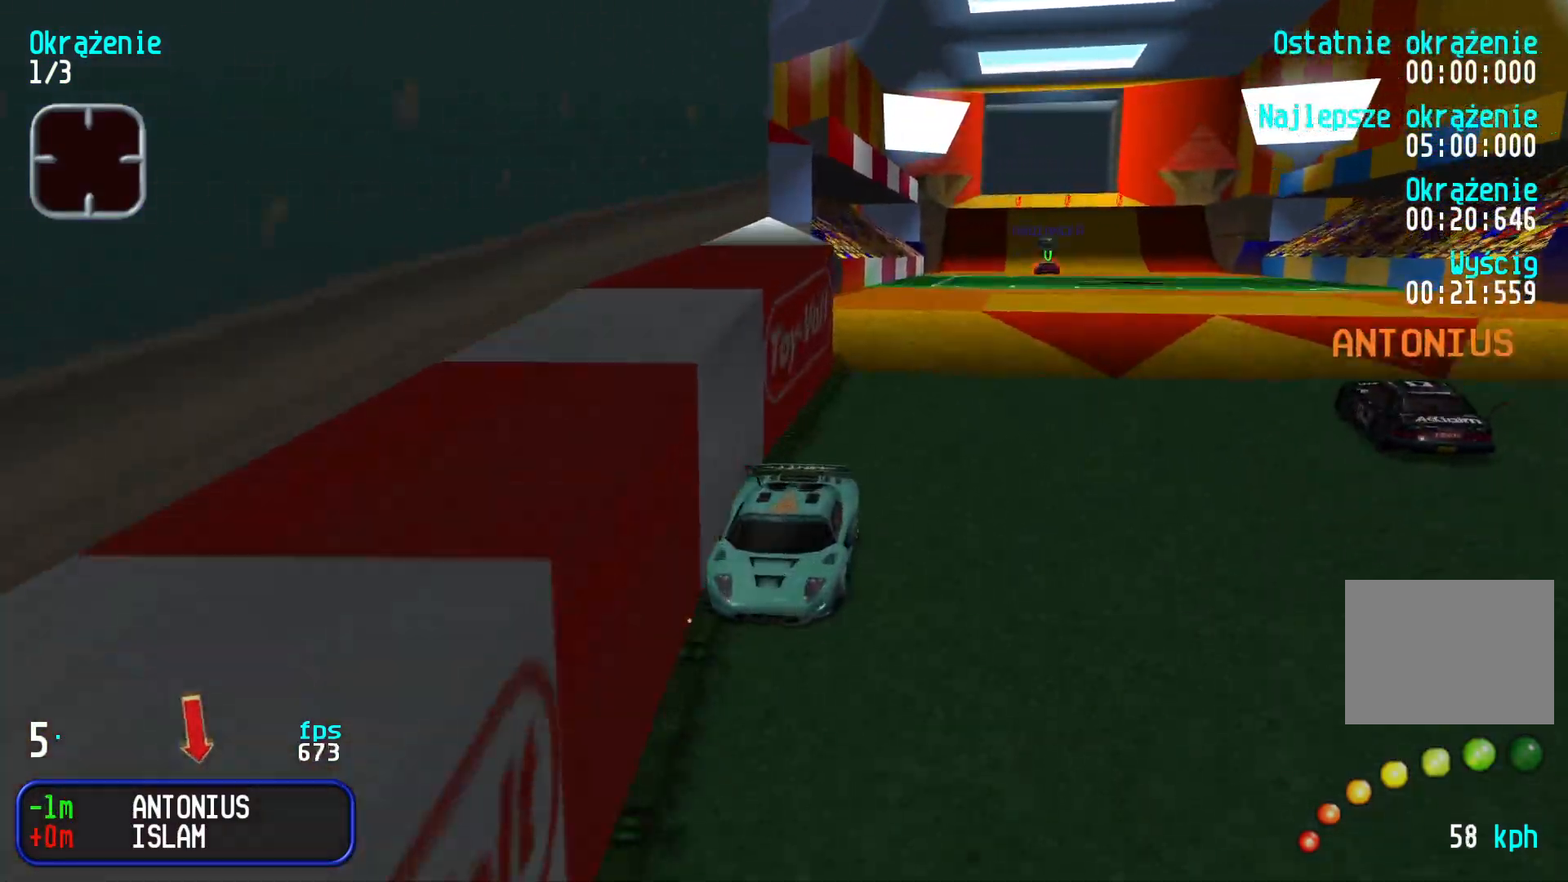
{"keys": ["down"], "events": []}
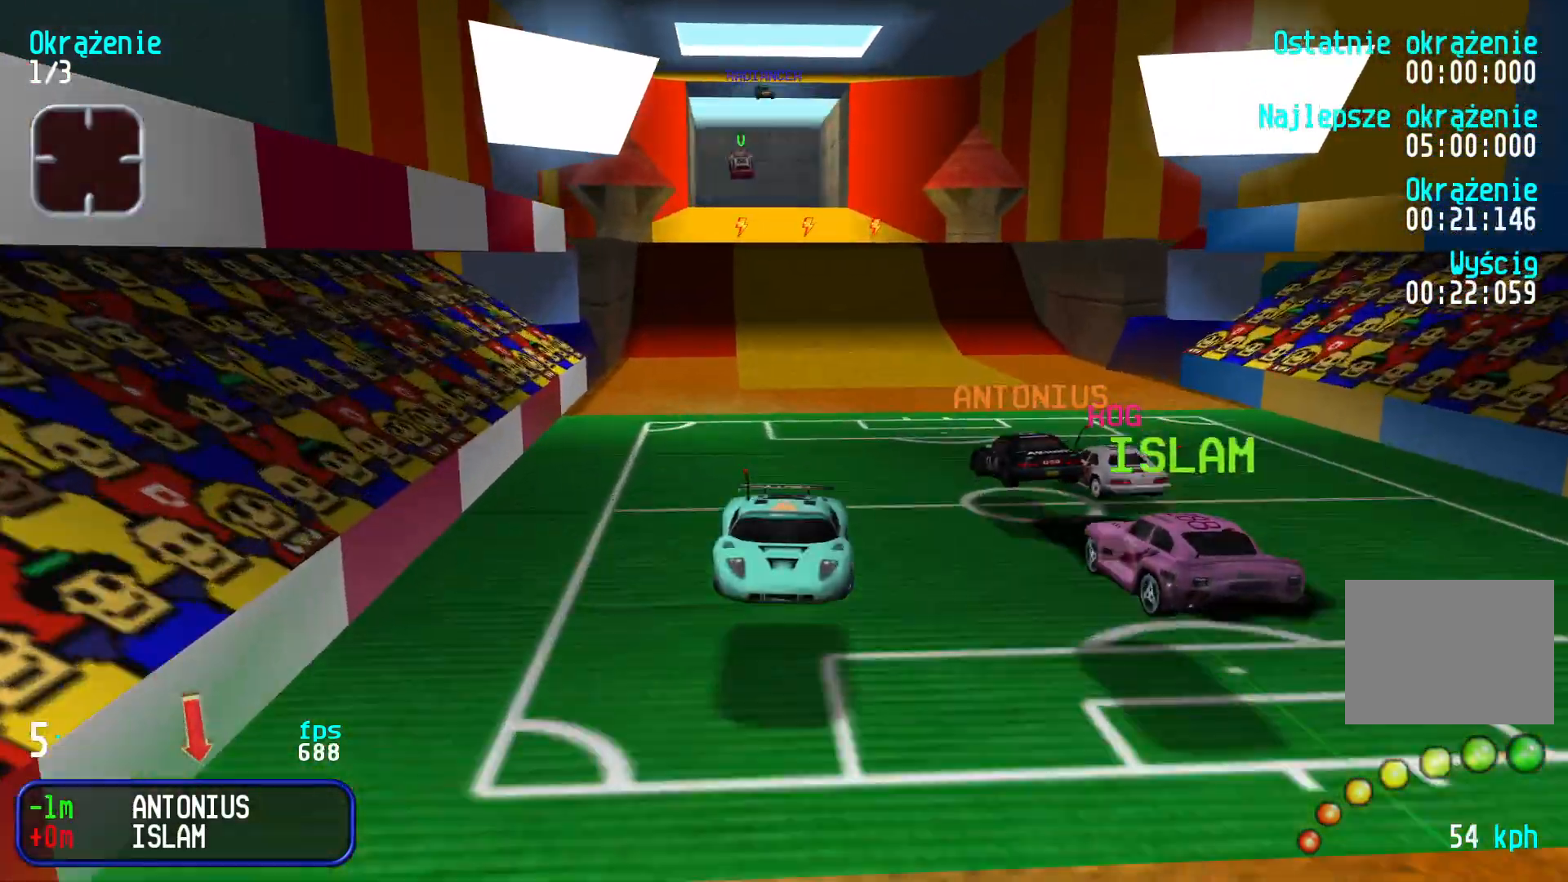
{"keys": ["down"], "events": [[167, "right", "down"], [233, "right", "up"]]}
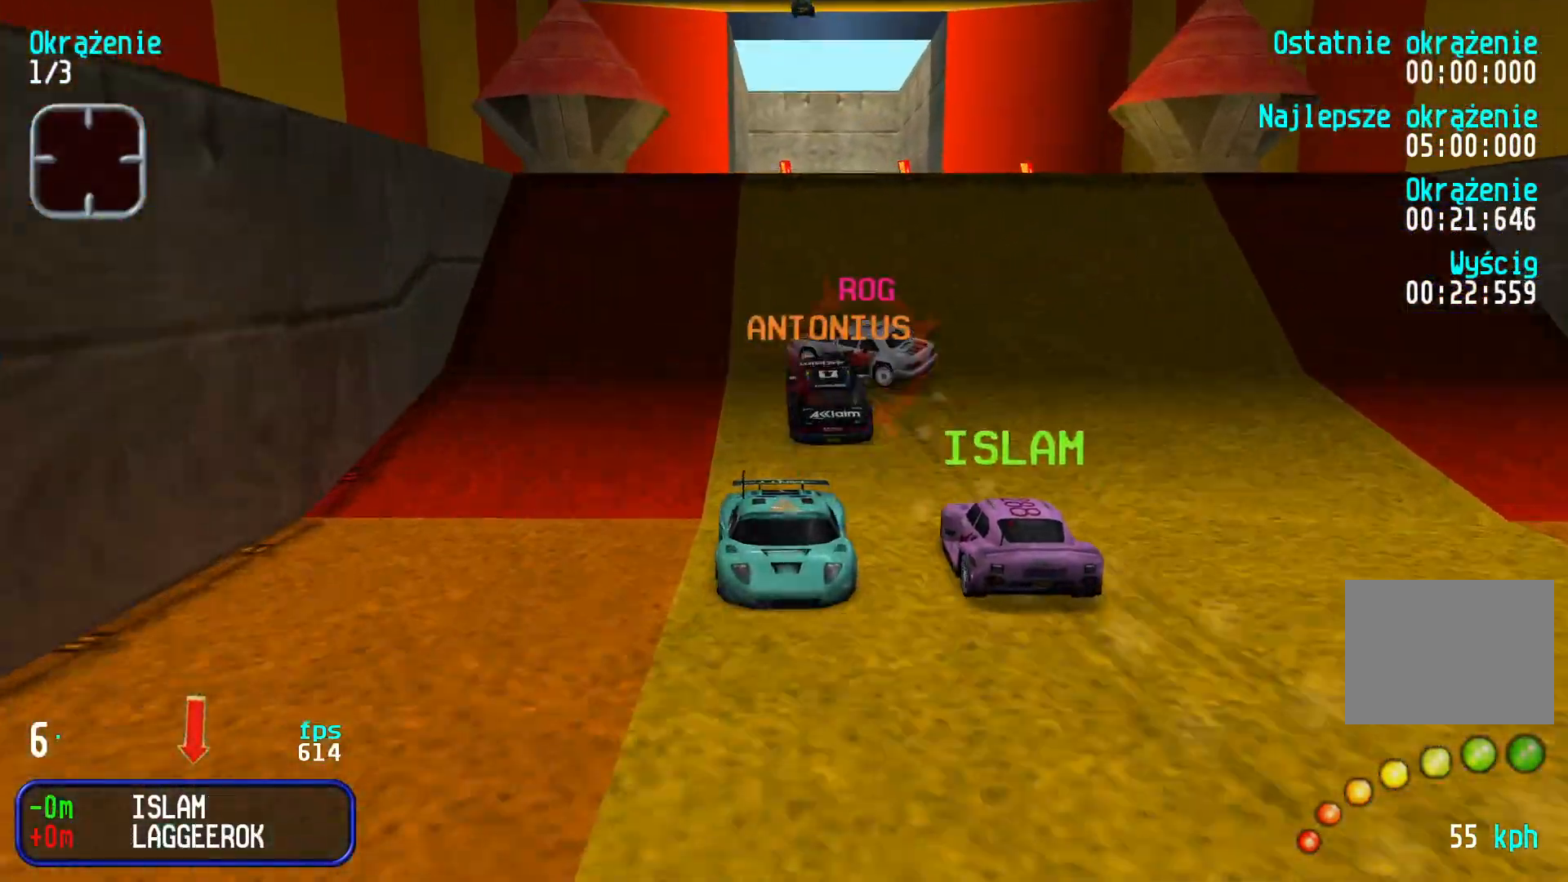
{"keys": [], "events": [[50, "left", "down"], [67, "left", "up"], [250, "down", "up"]]}
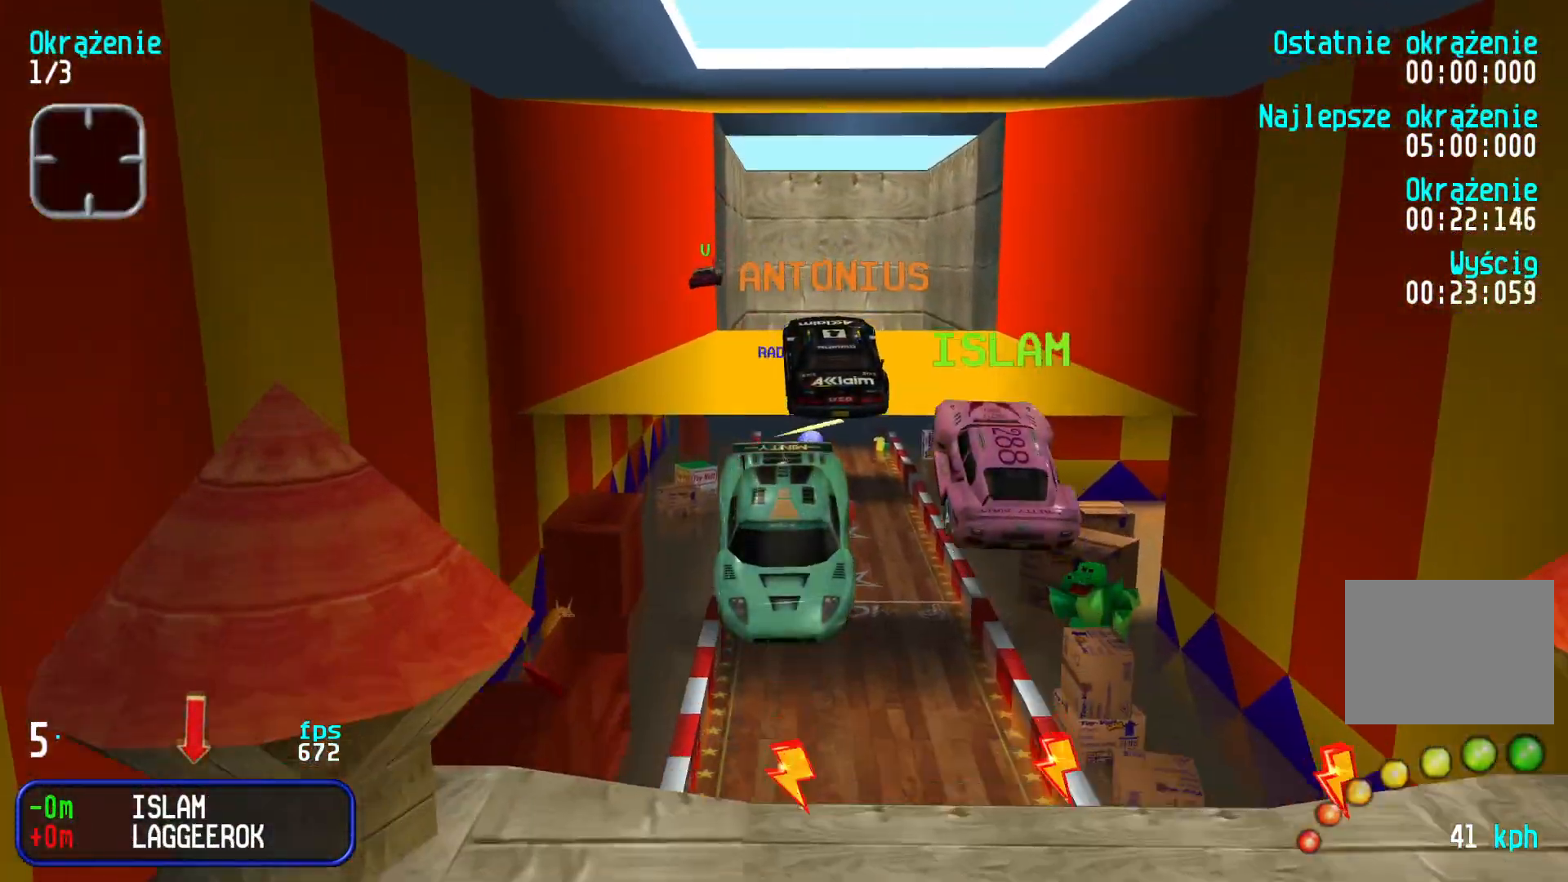
{"keys": [], "events": []}
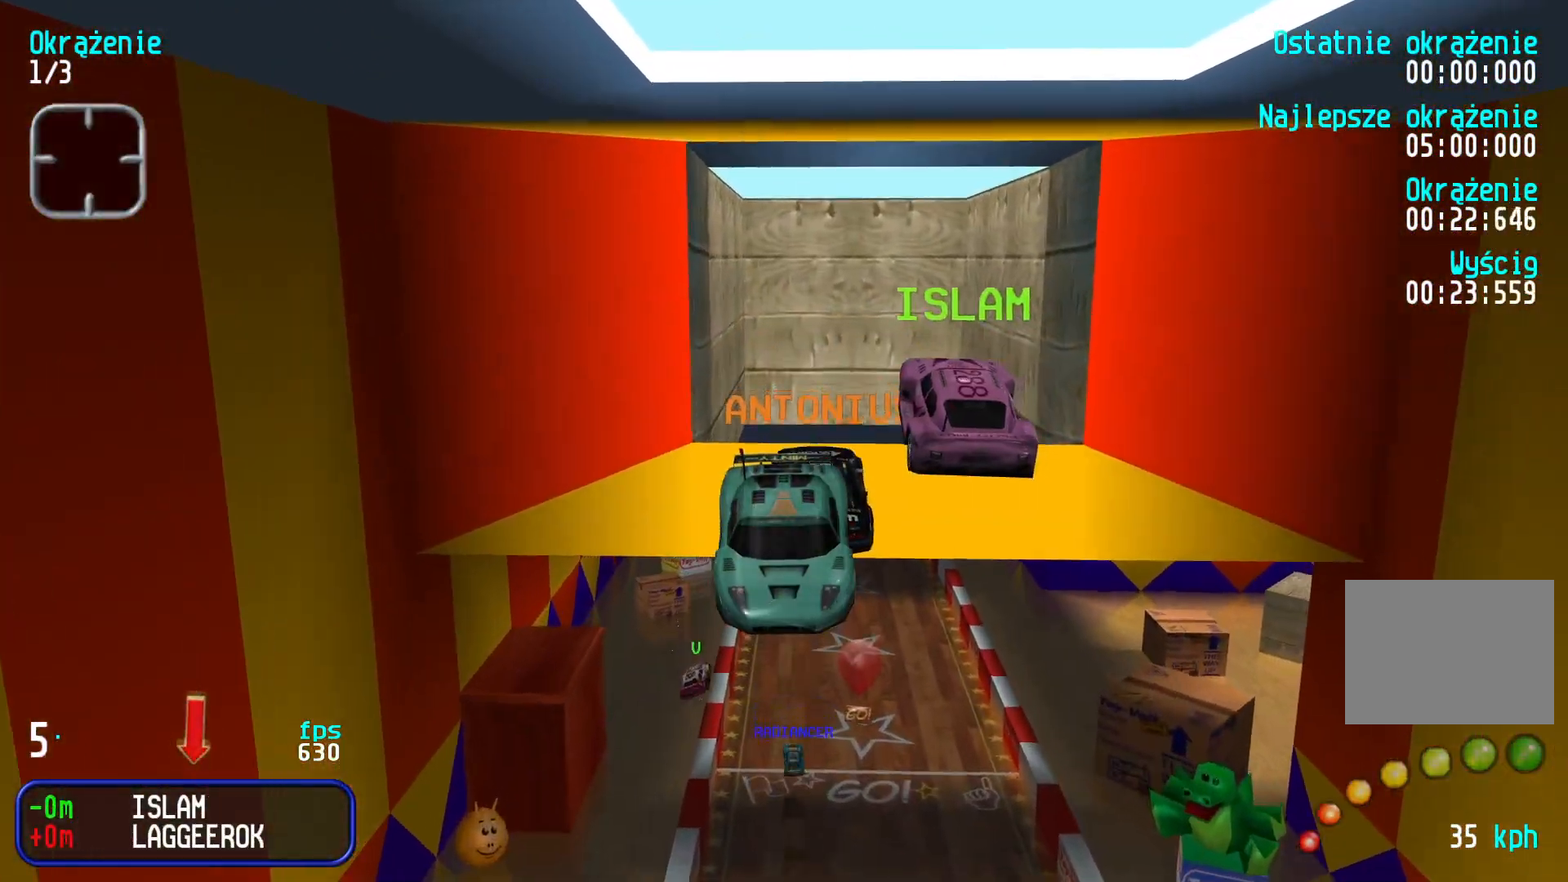
{"keys": [], "events": []}
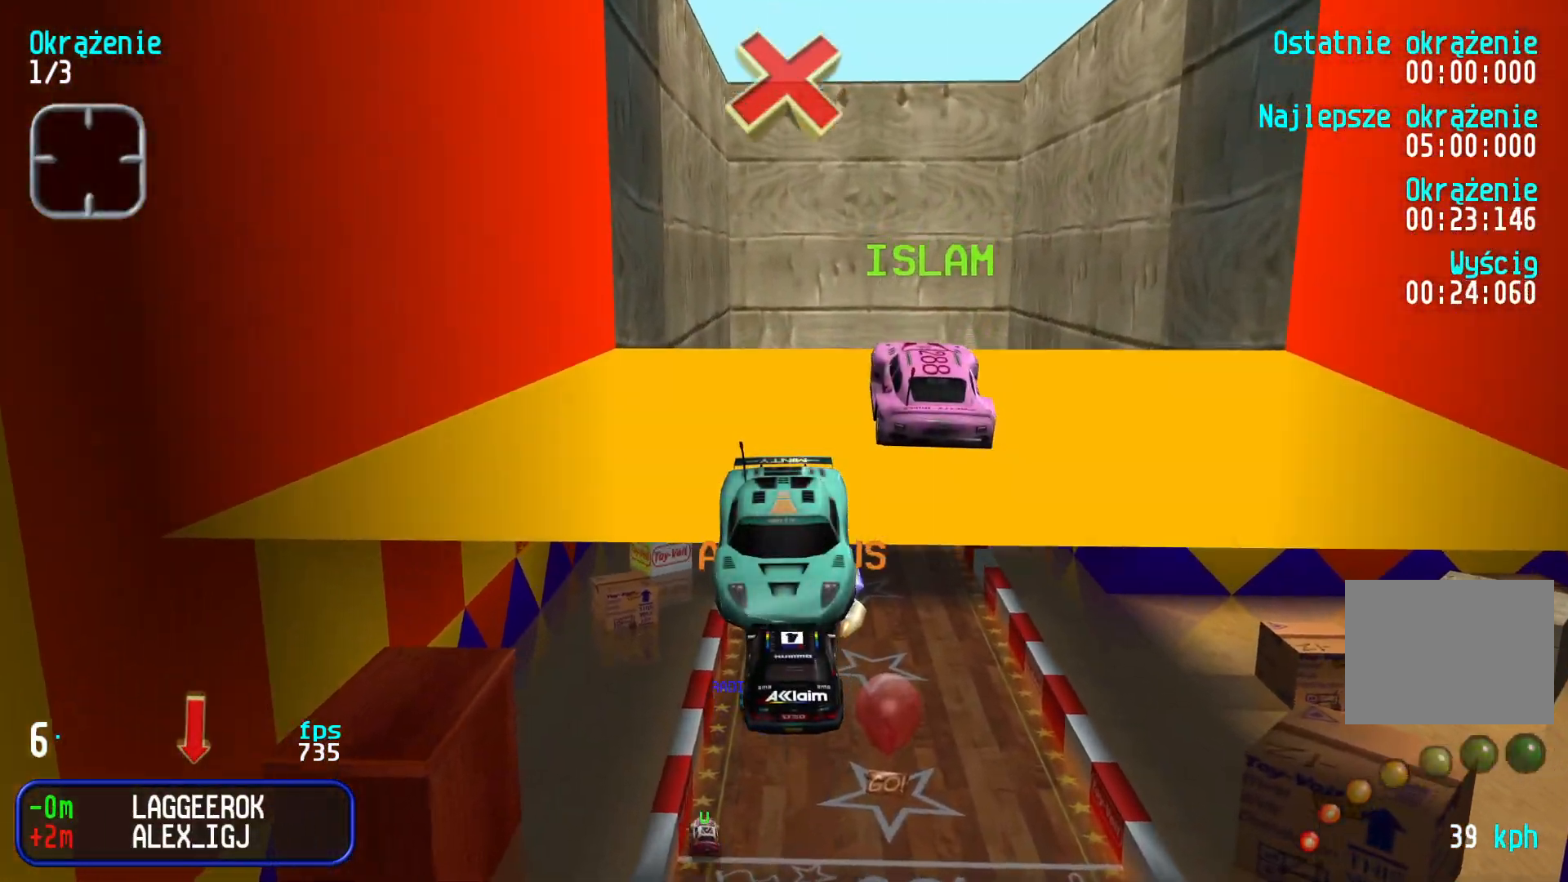
{"keys": ["down"], "events": [[67, "down", "down"]]}
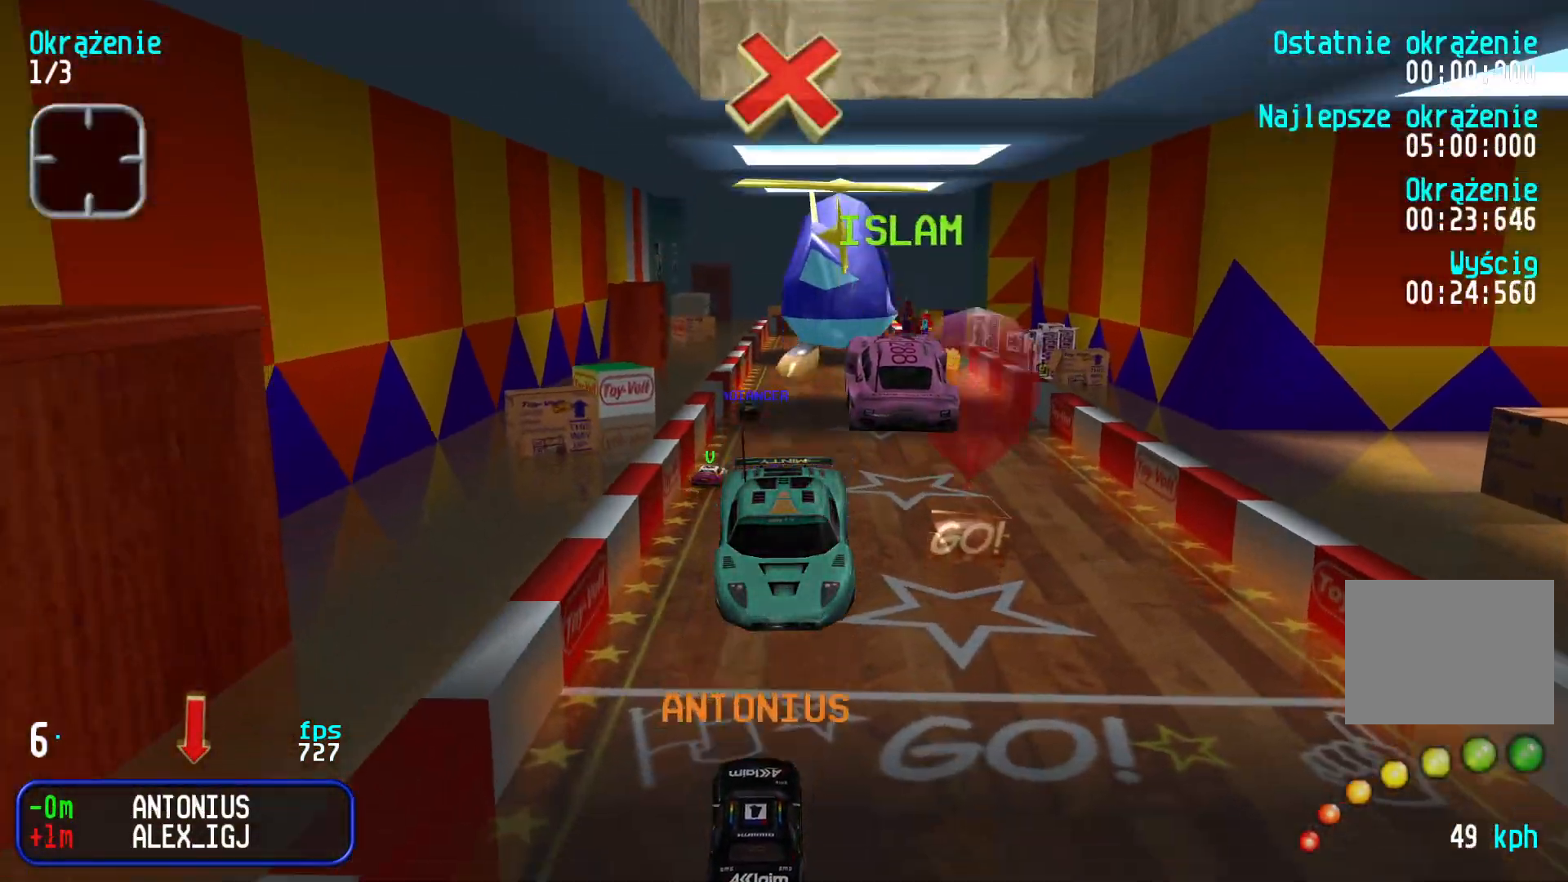
{"keys": ["down", "left"], "events": [[167, "right", "down"], [283, "right", "up"], [400, "left", "down"]]}
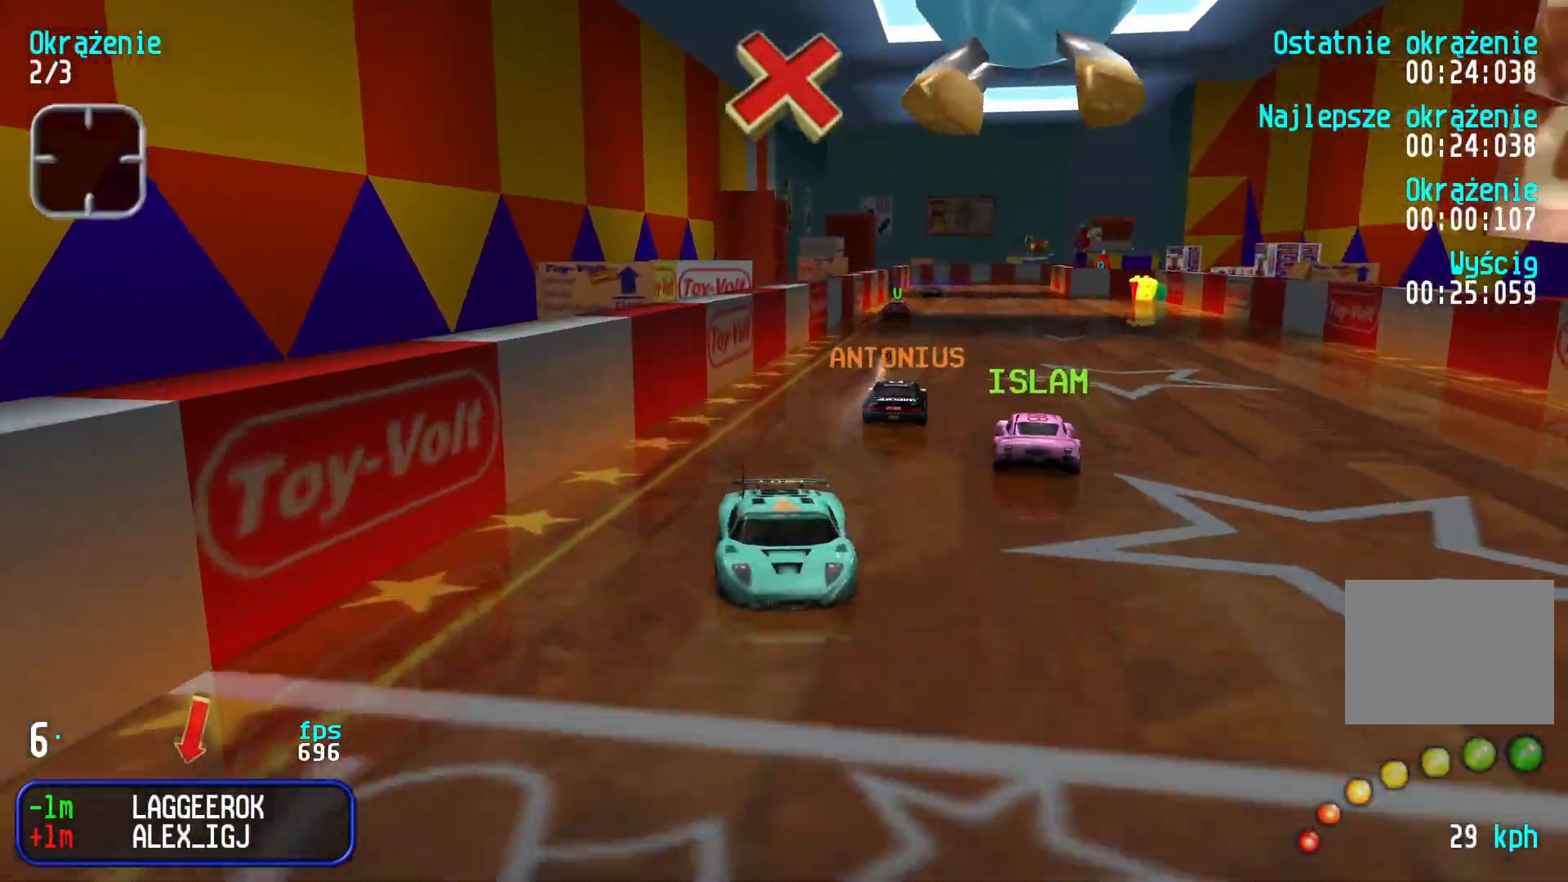
{"keys": ["down"], "events": [[100, "left", "up"], [183, "left", "down"], [317, "left", "up"]]}
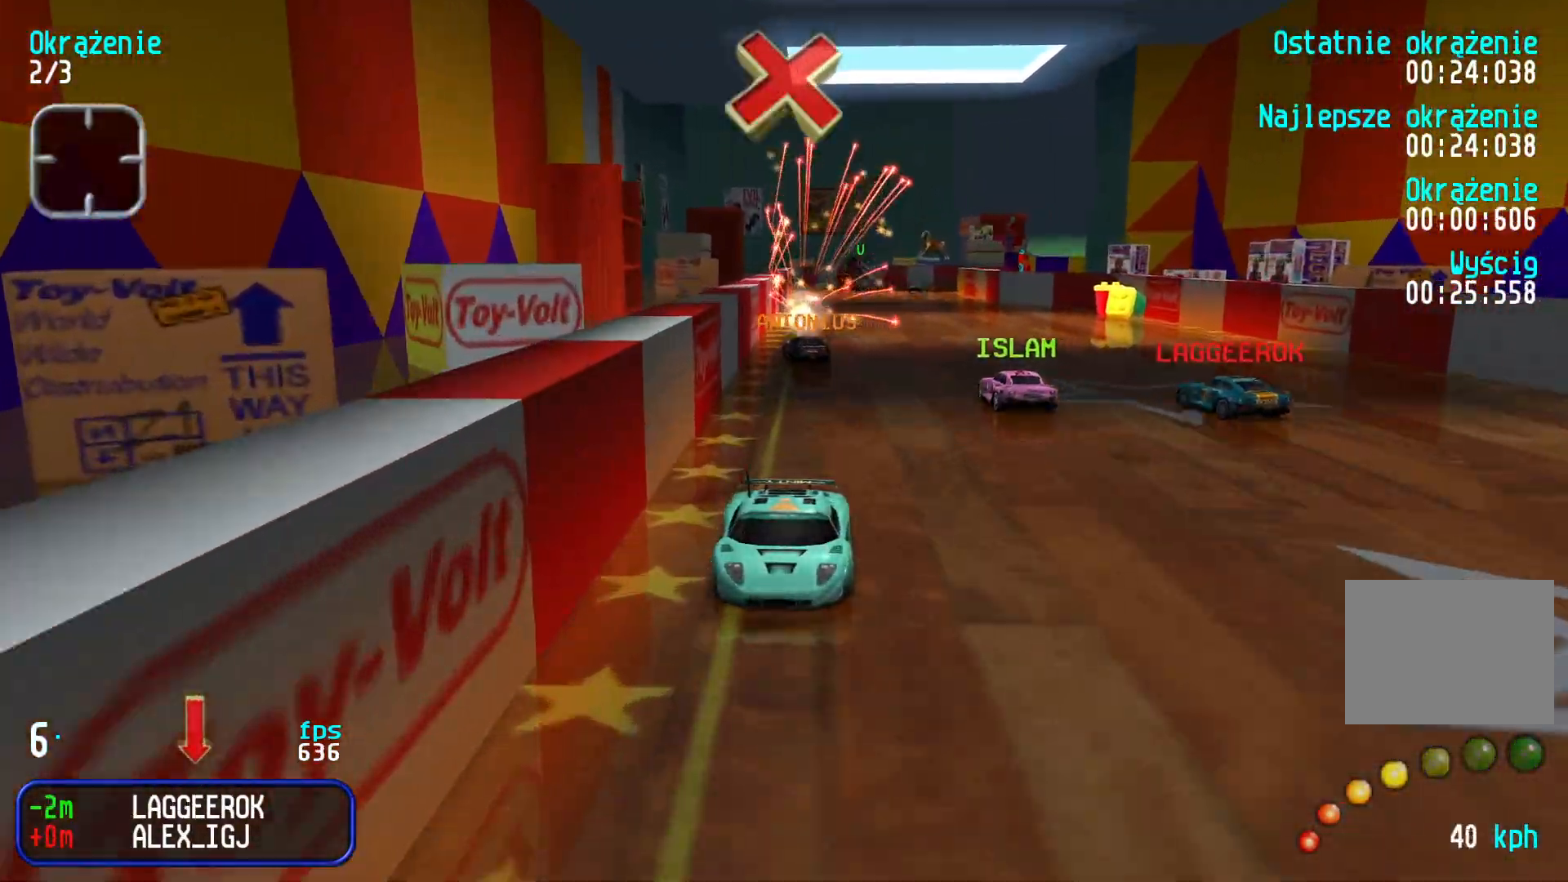
{"keys": ["down"], "events": []}